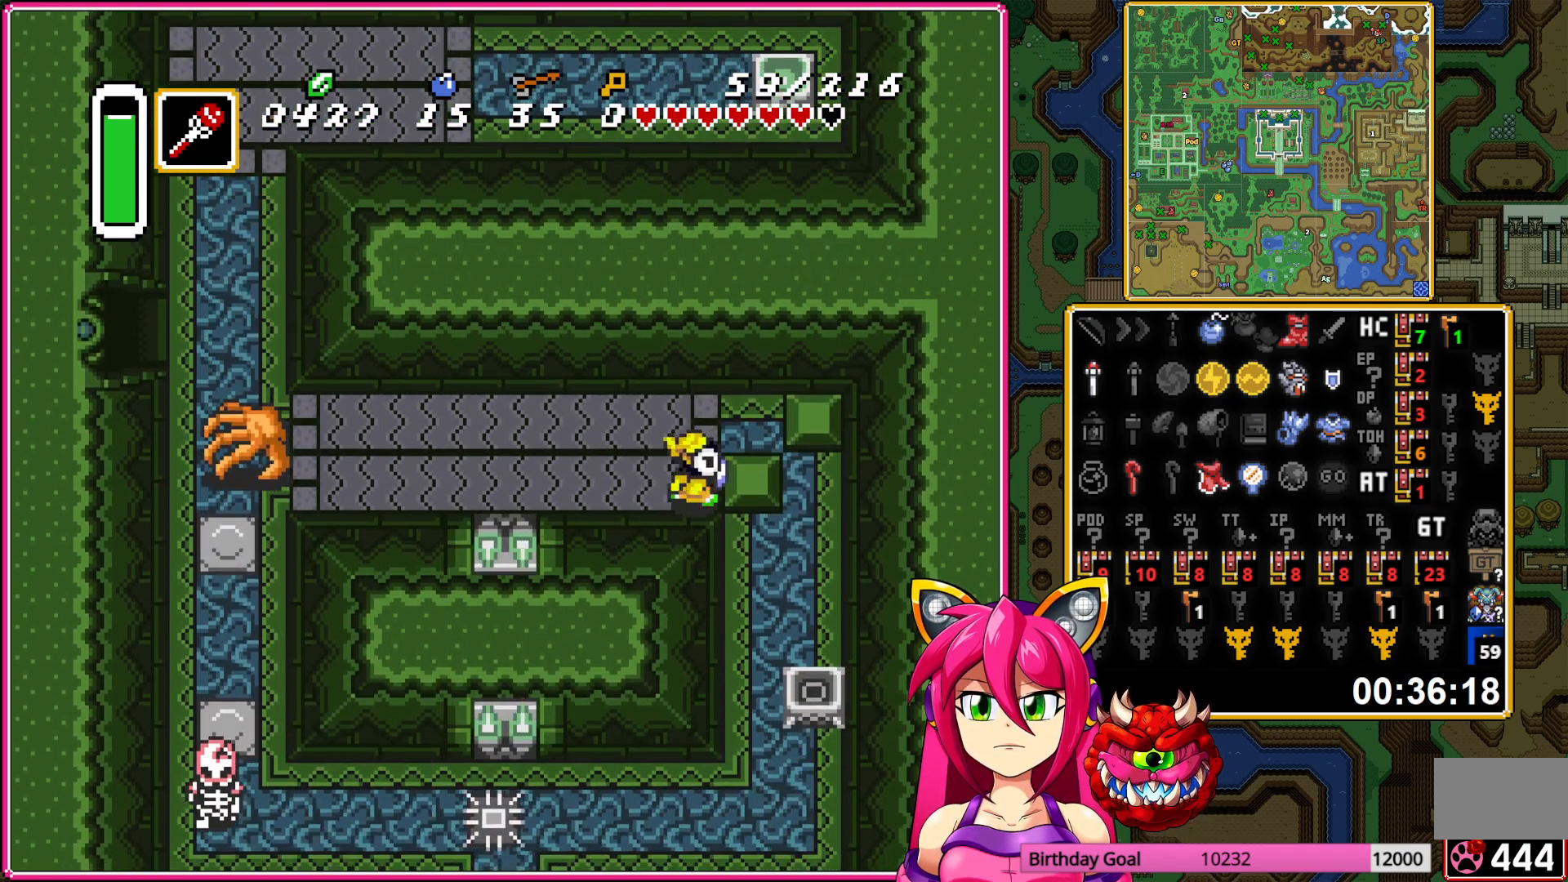
Gameplay with a controller (Nintendo layout); each line is a JSON object with the inputs held at the frame after it. "events" lists button and stick changes between this image and that frame as [ms after this image, input, new state], when the widget could be followed in between. Not read: DPAD_DOWN L3 R3.
{"buttons": [], "events": [[500, "DPAD_RIGHT", "up"]]}
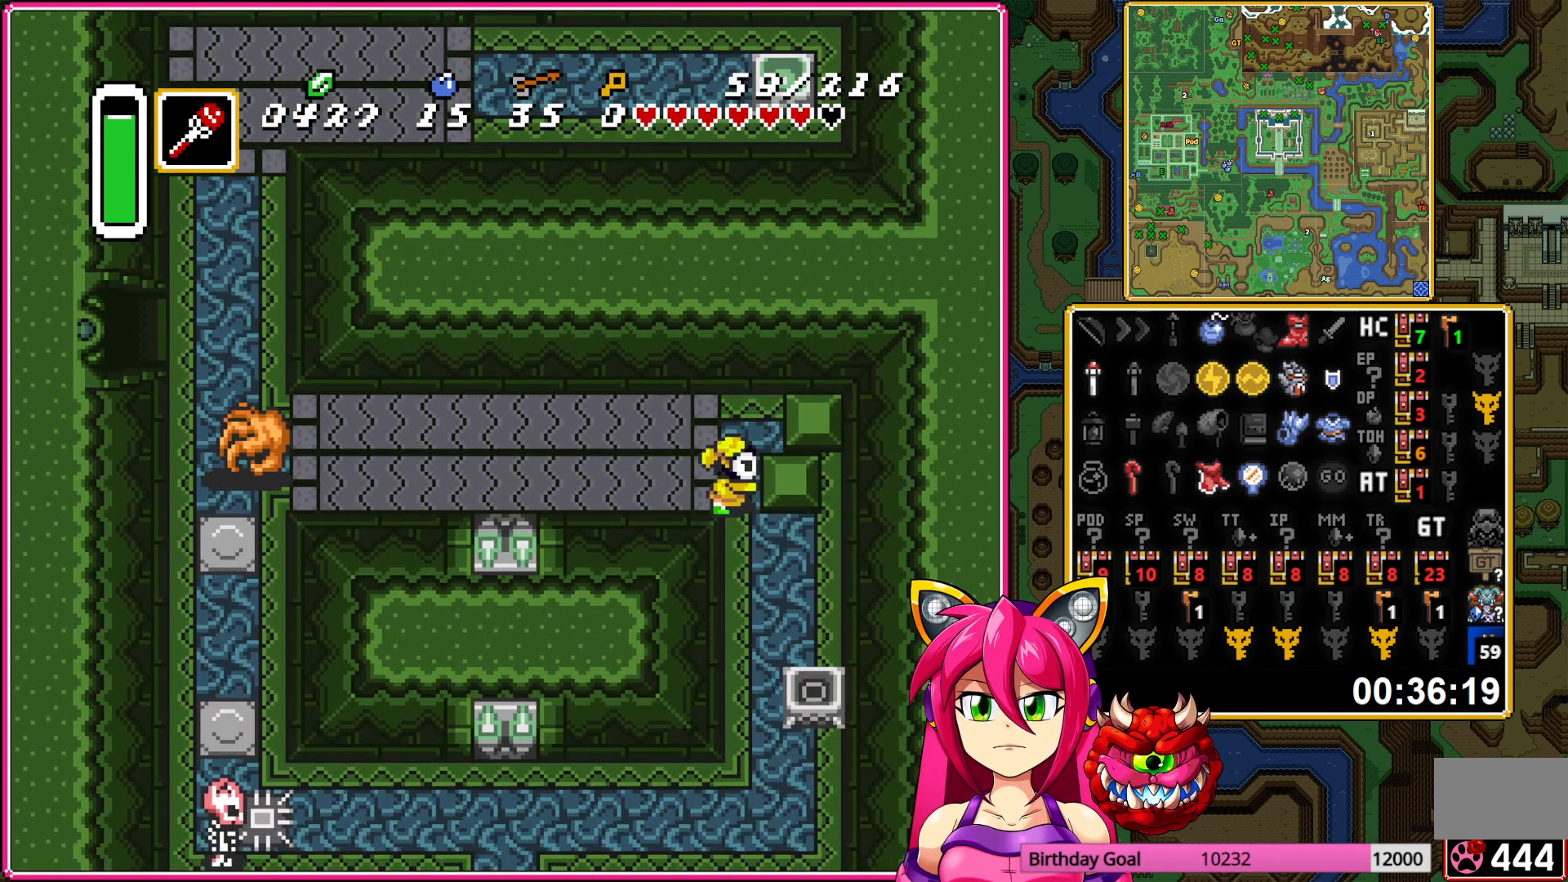
{"buttons": ["DPAD_LEFT"], "events": [[117, "DPAD_RIGHT", "down"], [333, "DPAD_RIGHT", "up"], [367, "DPAD_LEFT", "down"], [400, "Y", "down"], [500, "Y", "up"]]}
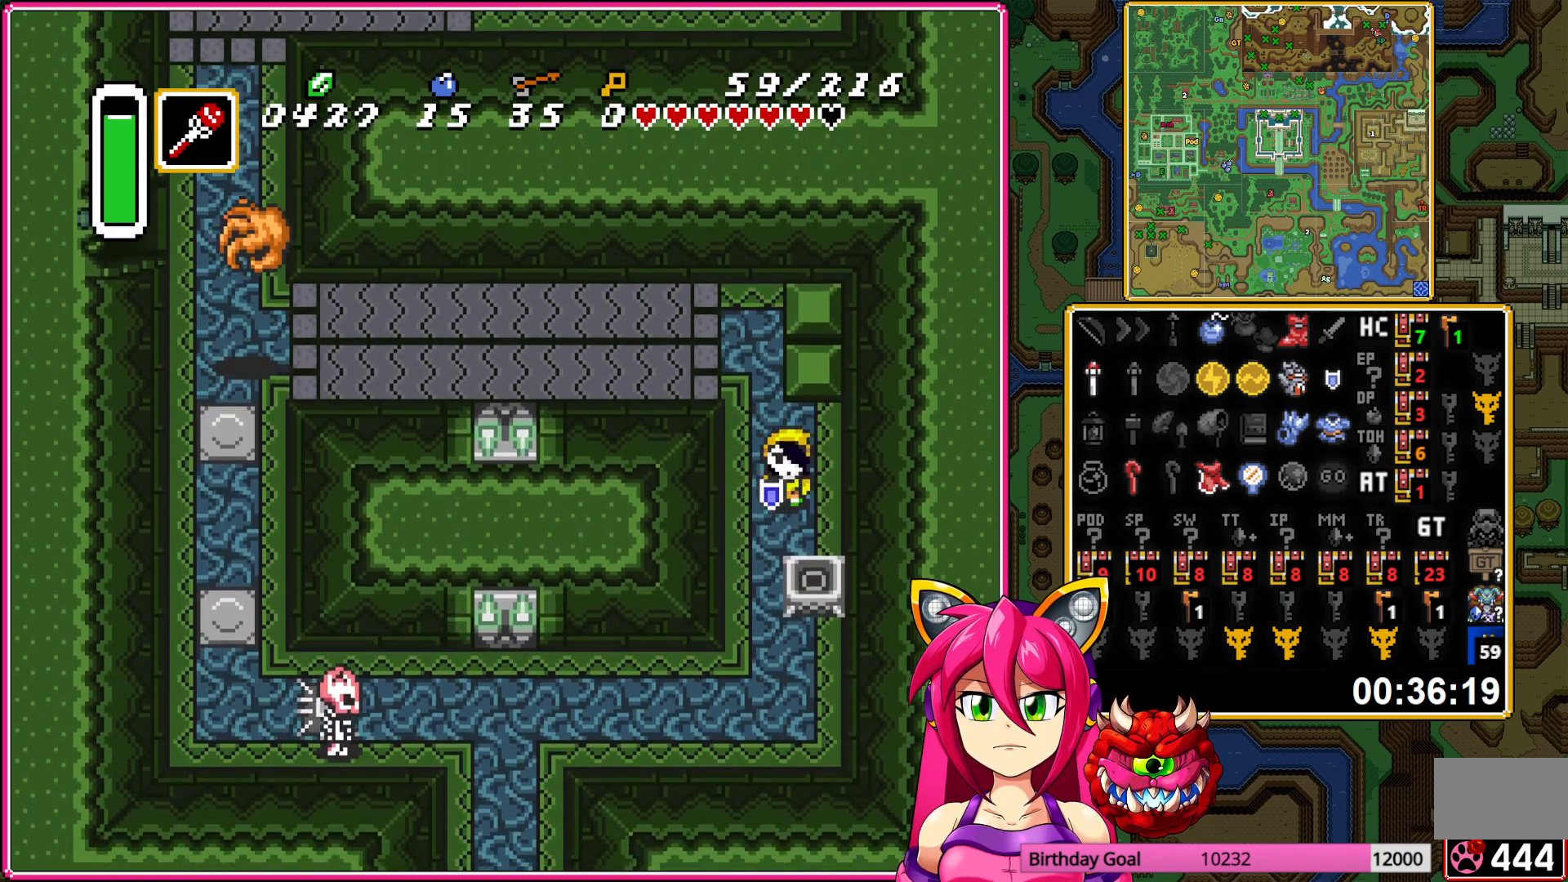
{"buttons": ["DPAD_LEFT"], "events": []}
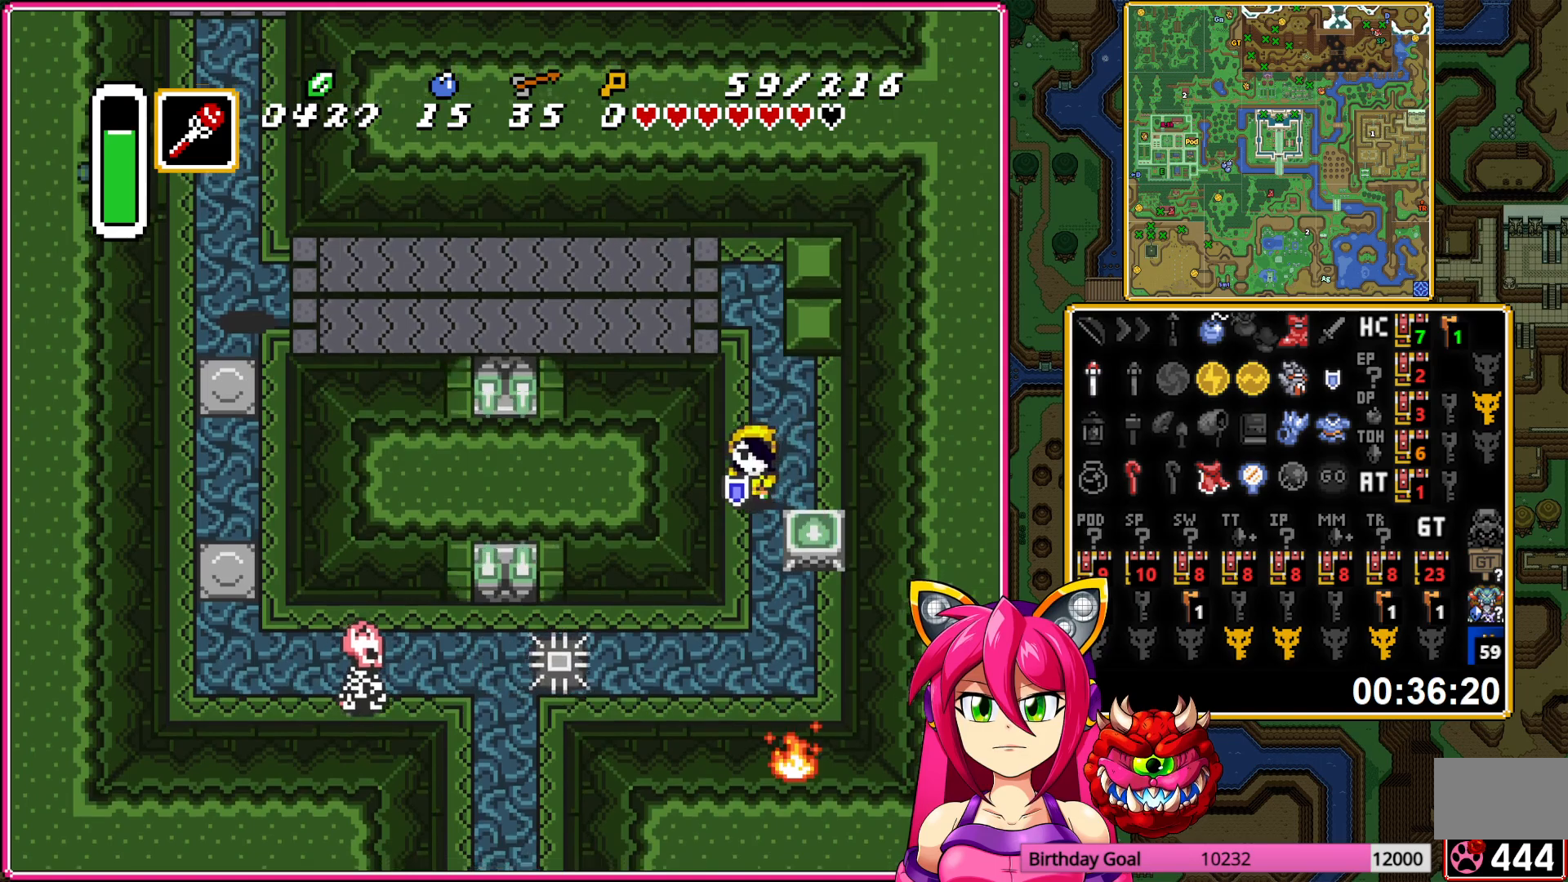
{"buttons": ["DPAD_LEFT"], "events": []}
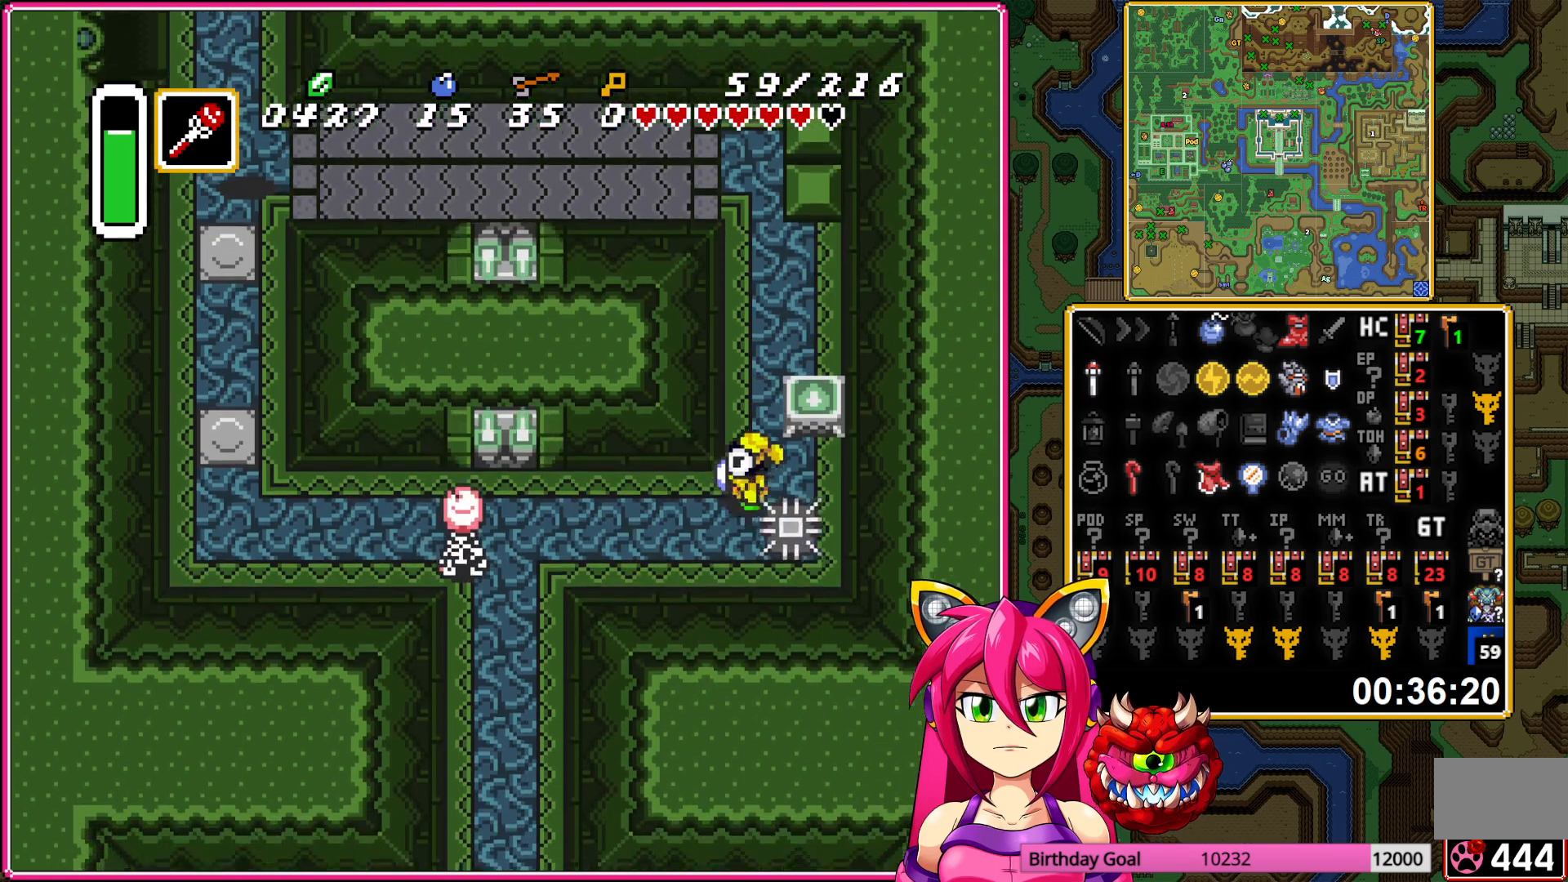
{"buttons": ["DPAD_LEFT"], "events": []}
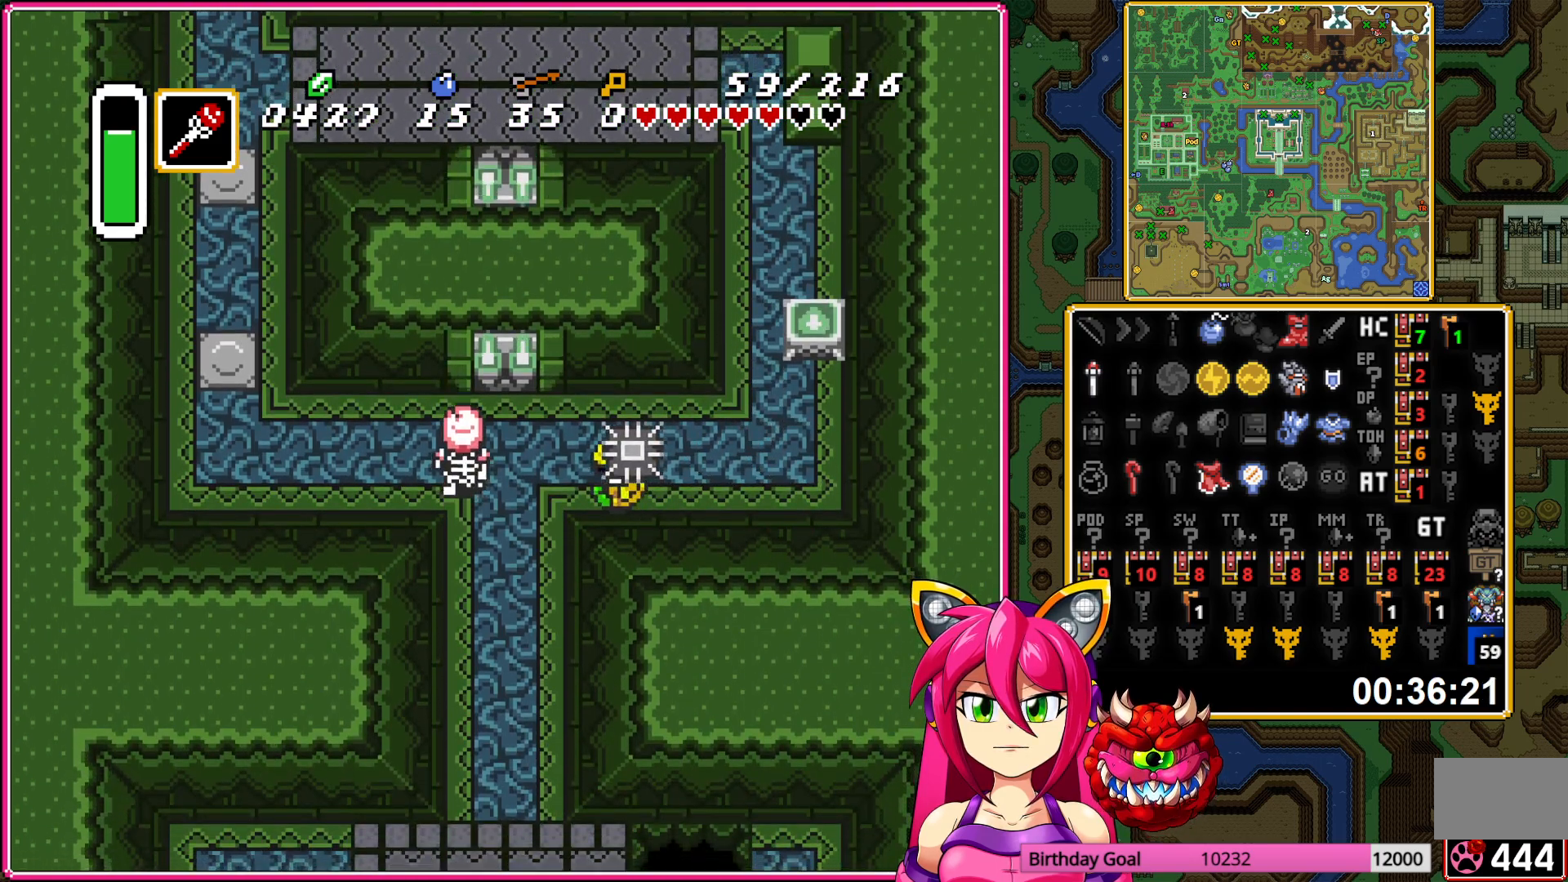
{"buttons": [], "events": [[167, "DPAD_LEFT", "up"]]}
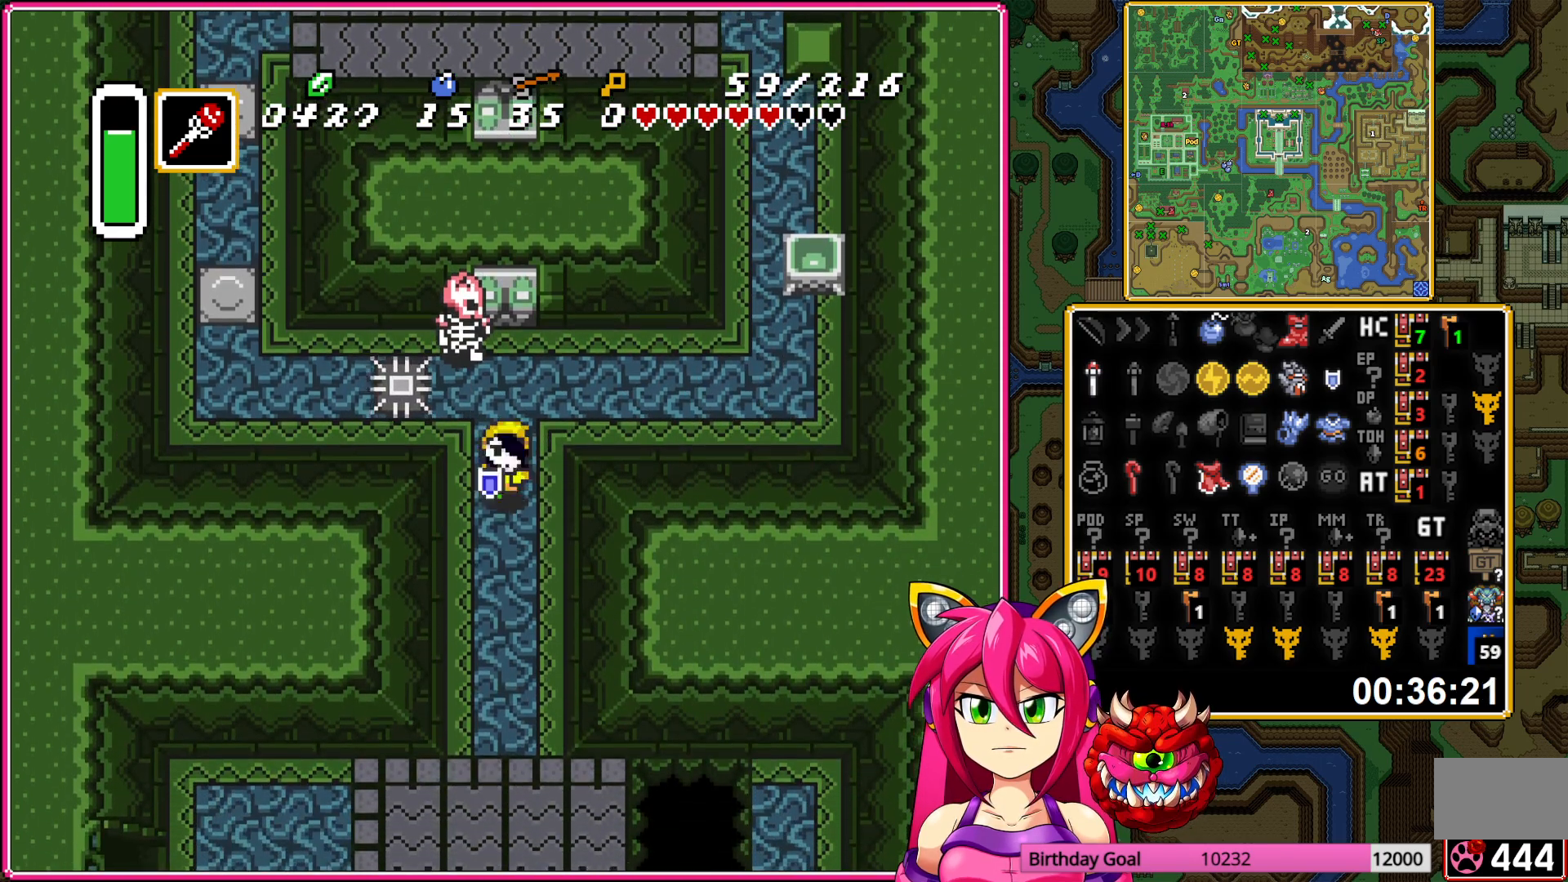
{"buttons": ["DPAD_LEFT"], "events": [[150, "DPAD_LEFT", "down"]]}
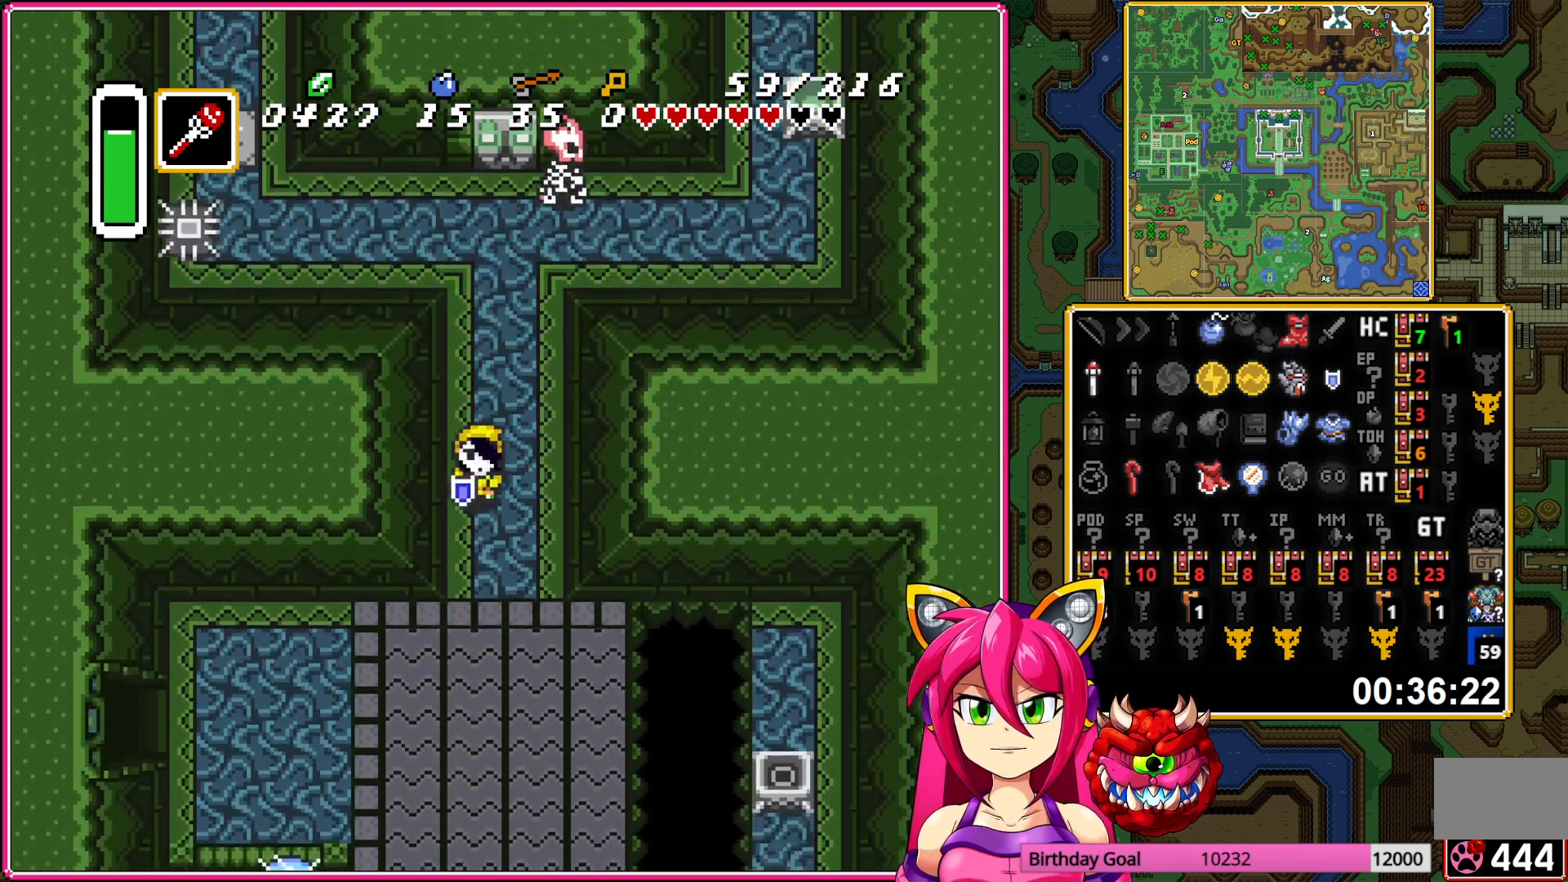
{"buttons": ["DPAD_LEFT"], "events": []}
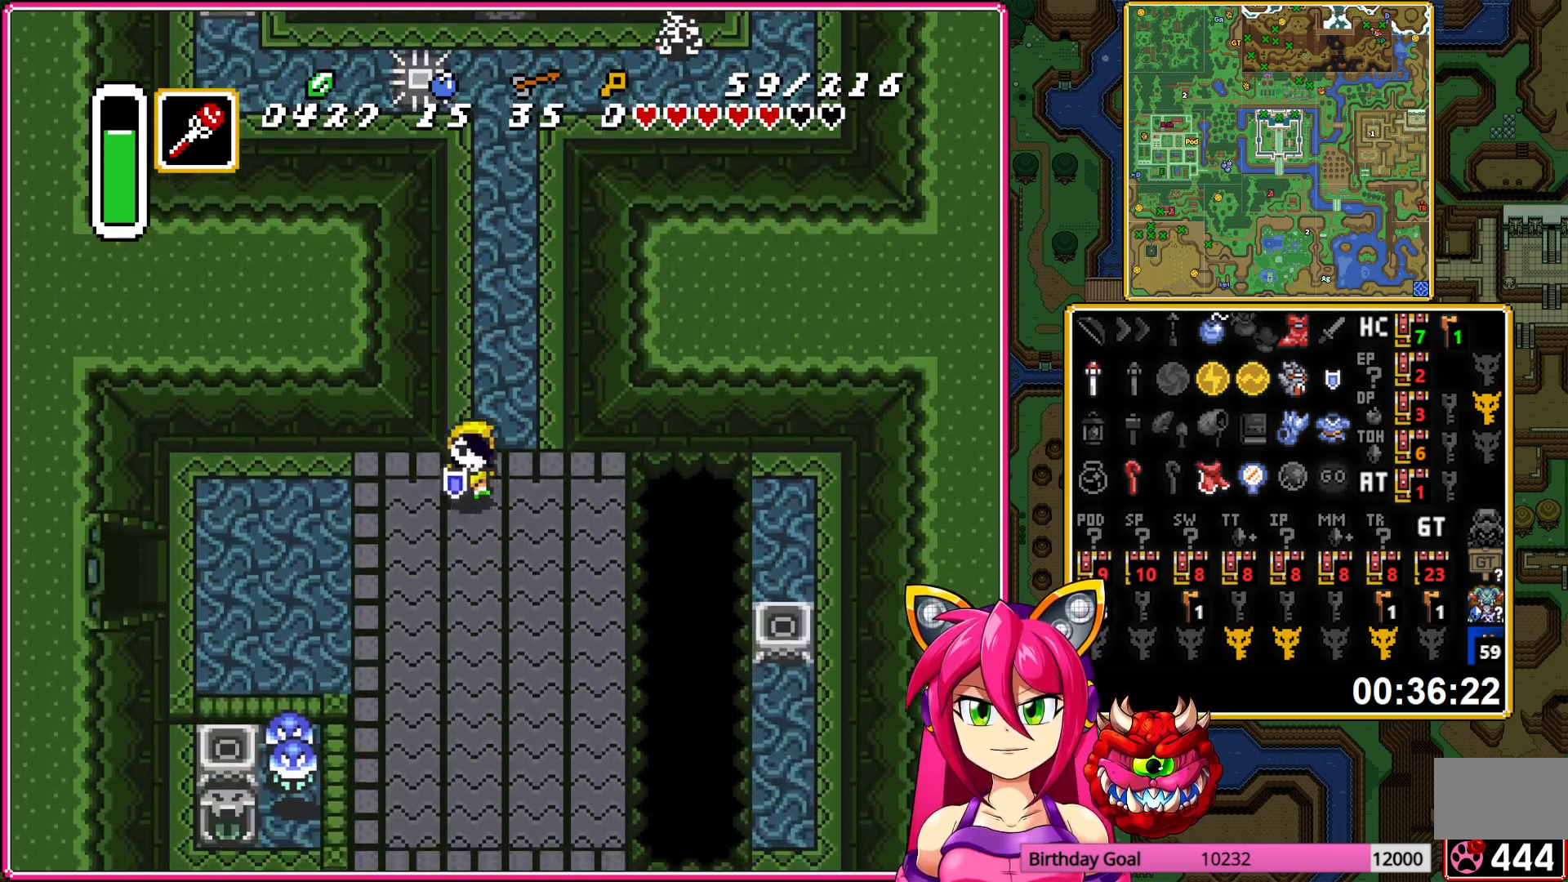
{"buttons": ["DPAD_LEFT"], "events": []}
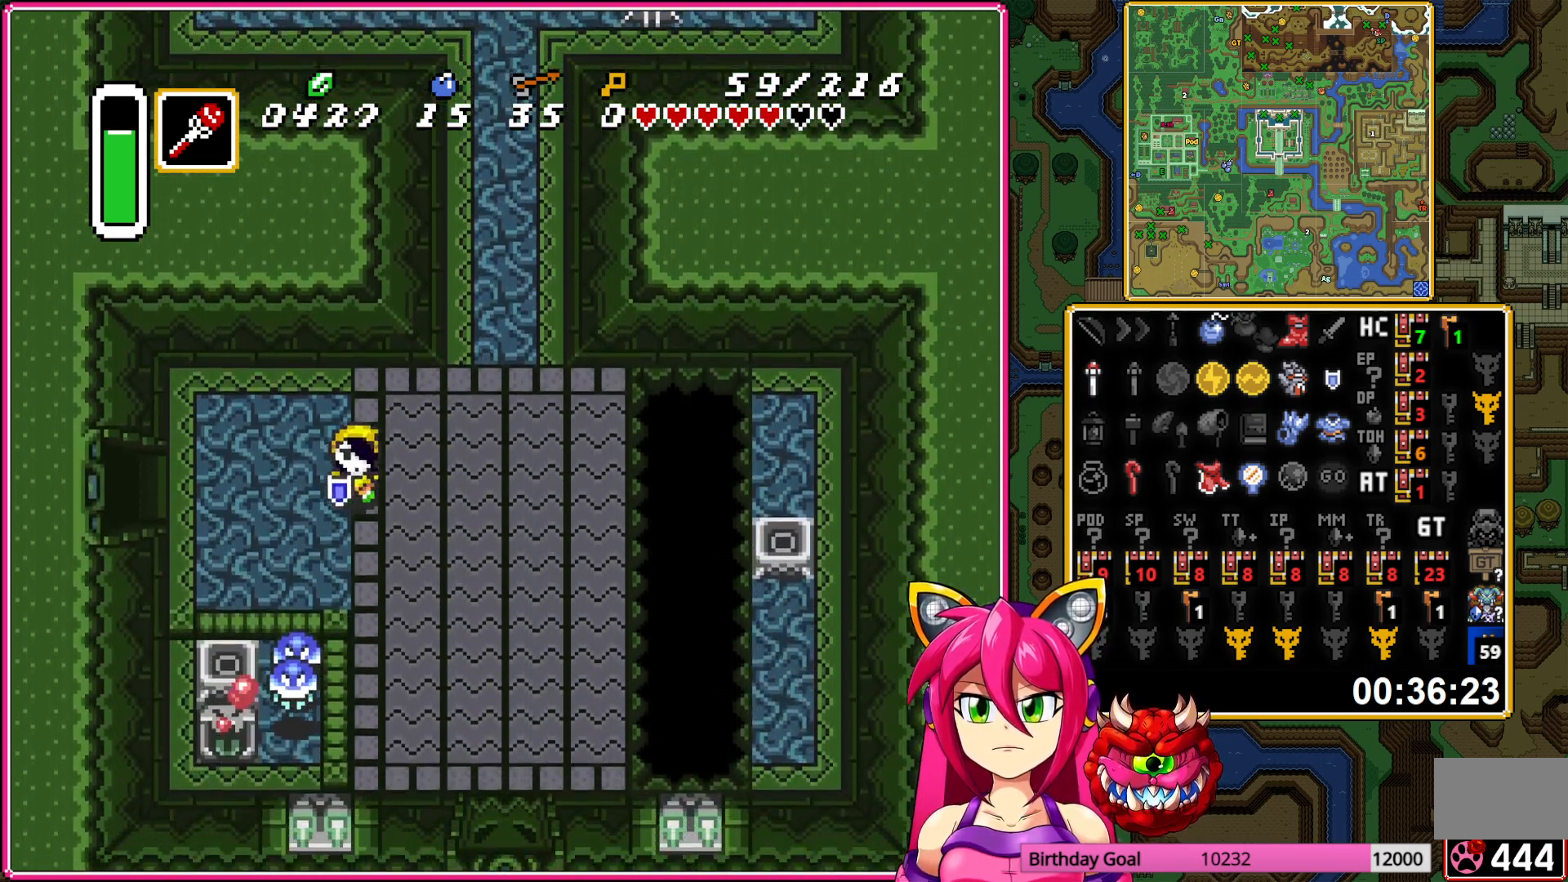
{"buttons": [], "events": [[150, "DPAD_LEFT", "up"], [267, "Y", "down"], [367, "Y", "up"]]}
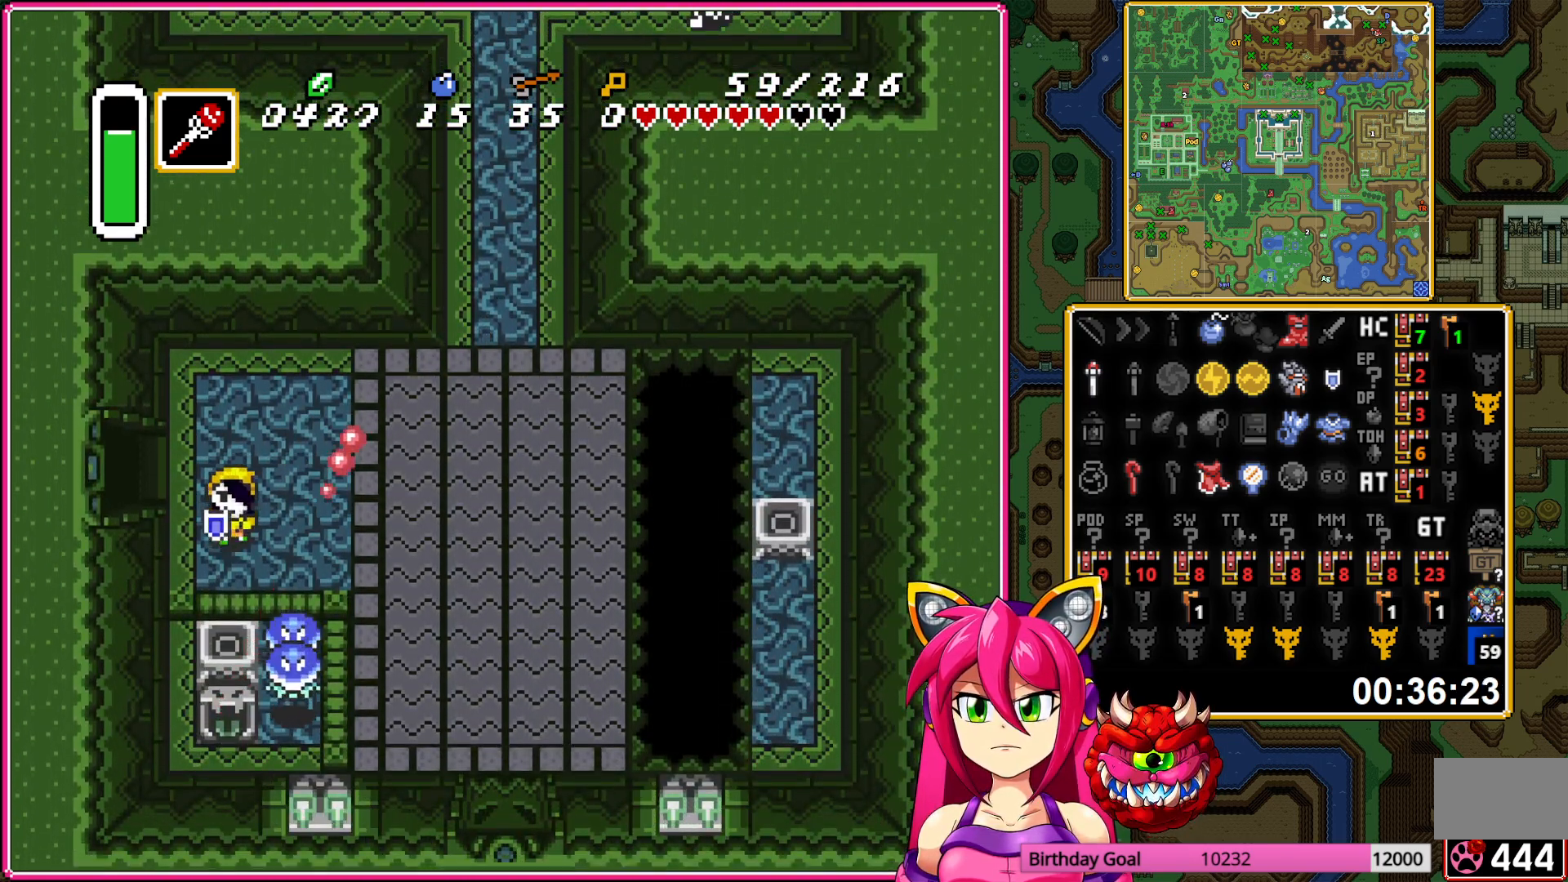
{"buttons": ["DPAD_RIGHT"], "events": [[50, "DPAD_RIGHT", "down"], [133, "Y", "down"], [250, "Y", "up"]]}
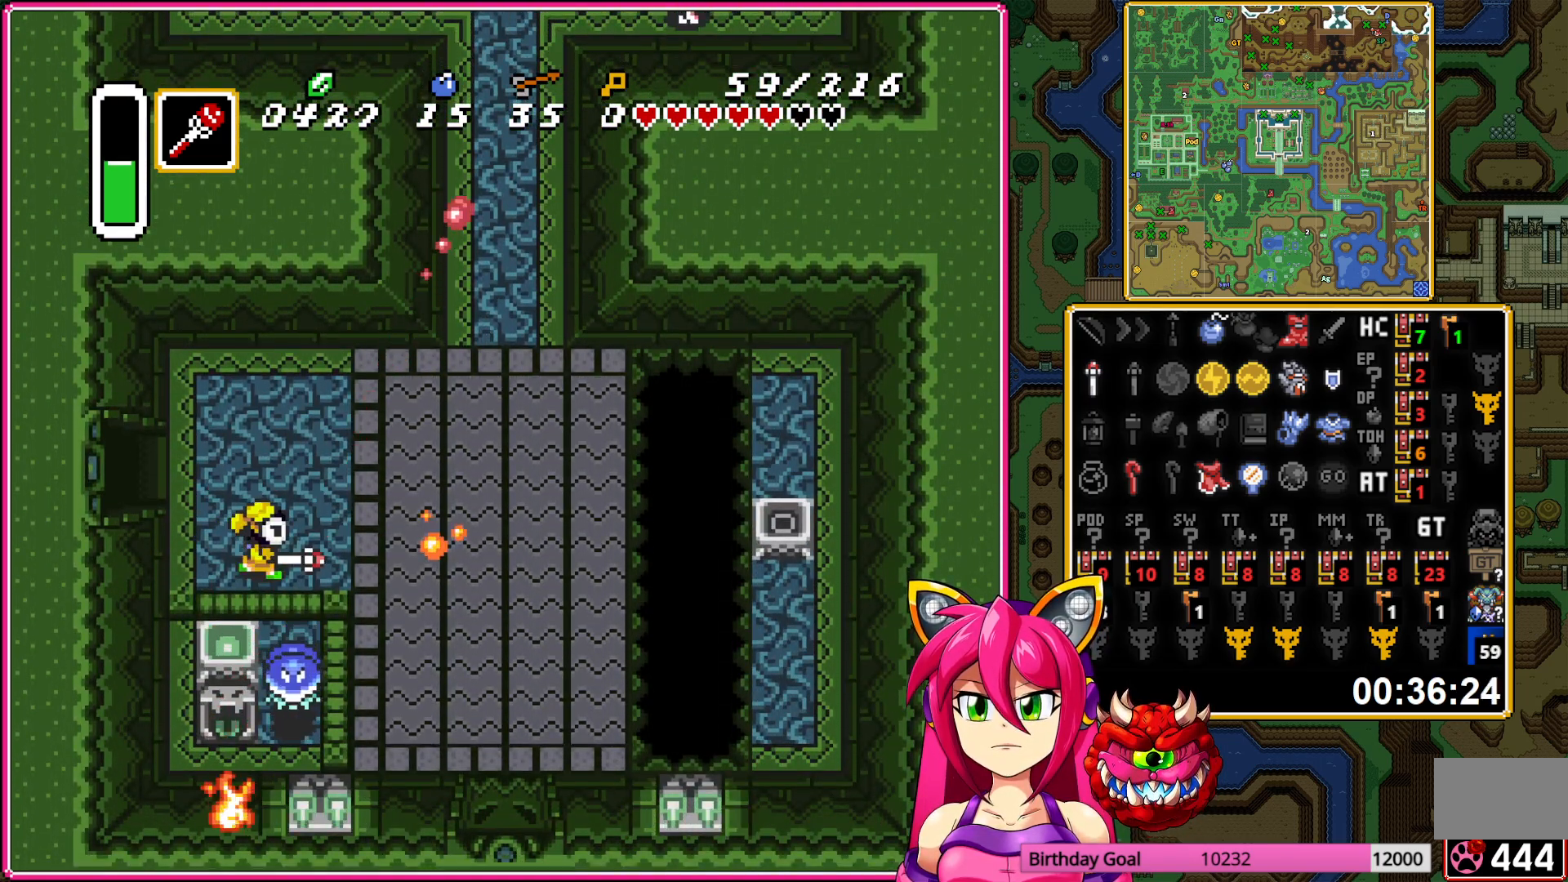
{"buttons": ["DPAD_RIGHT"], "events": []}
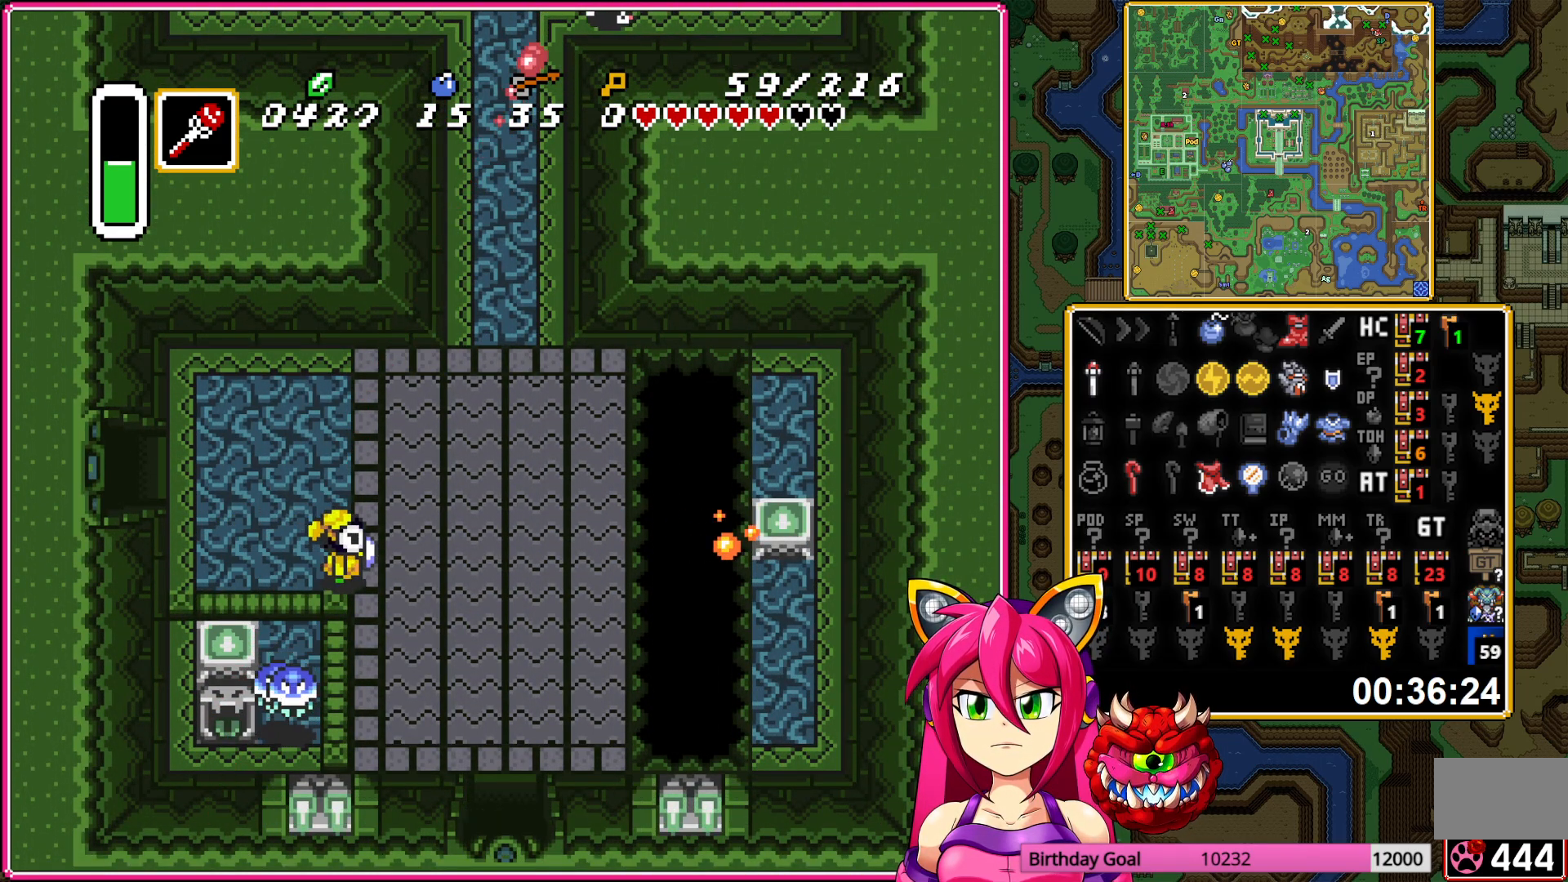
{"buttons": ["DPAD_RIGHT"], "events": []}
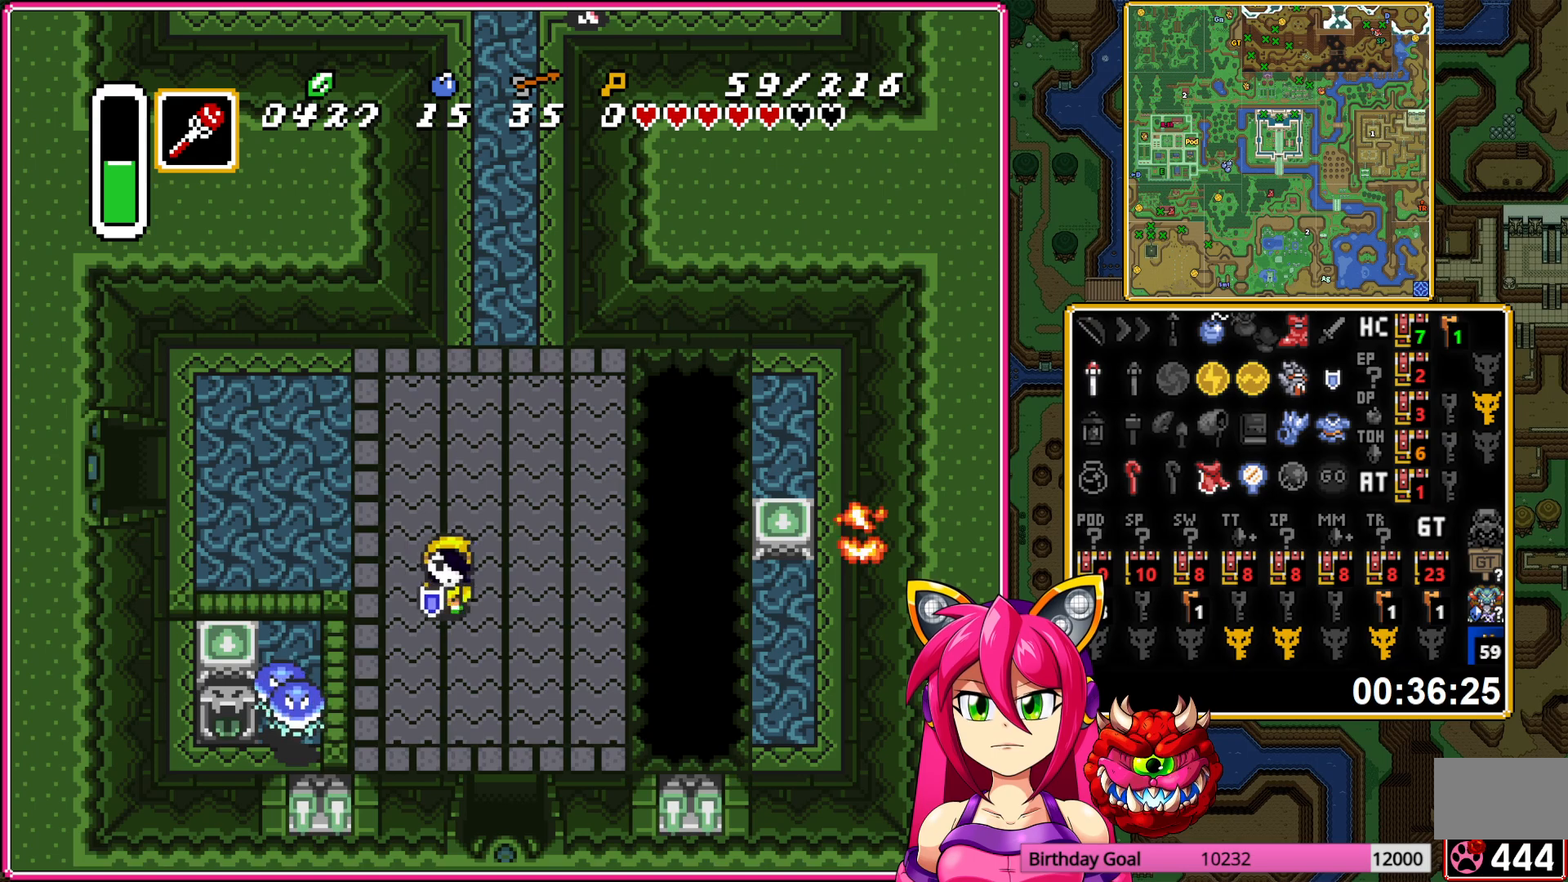
{"buttons": ["DPAD_LEFT"], "events": [[133, "DPAD_RIGHT", "up"], [500, "DPAD_LEFT", "down"]]}
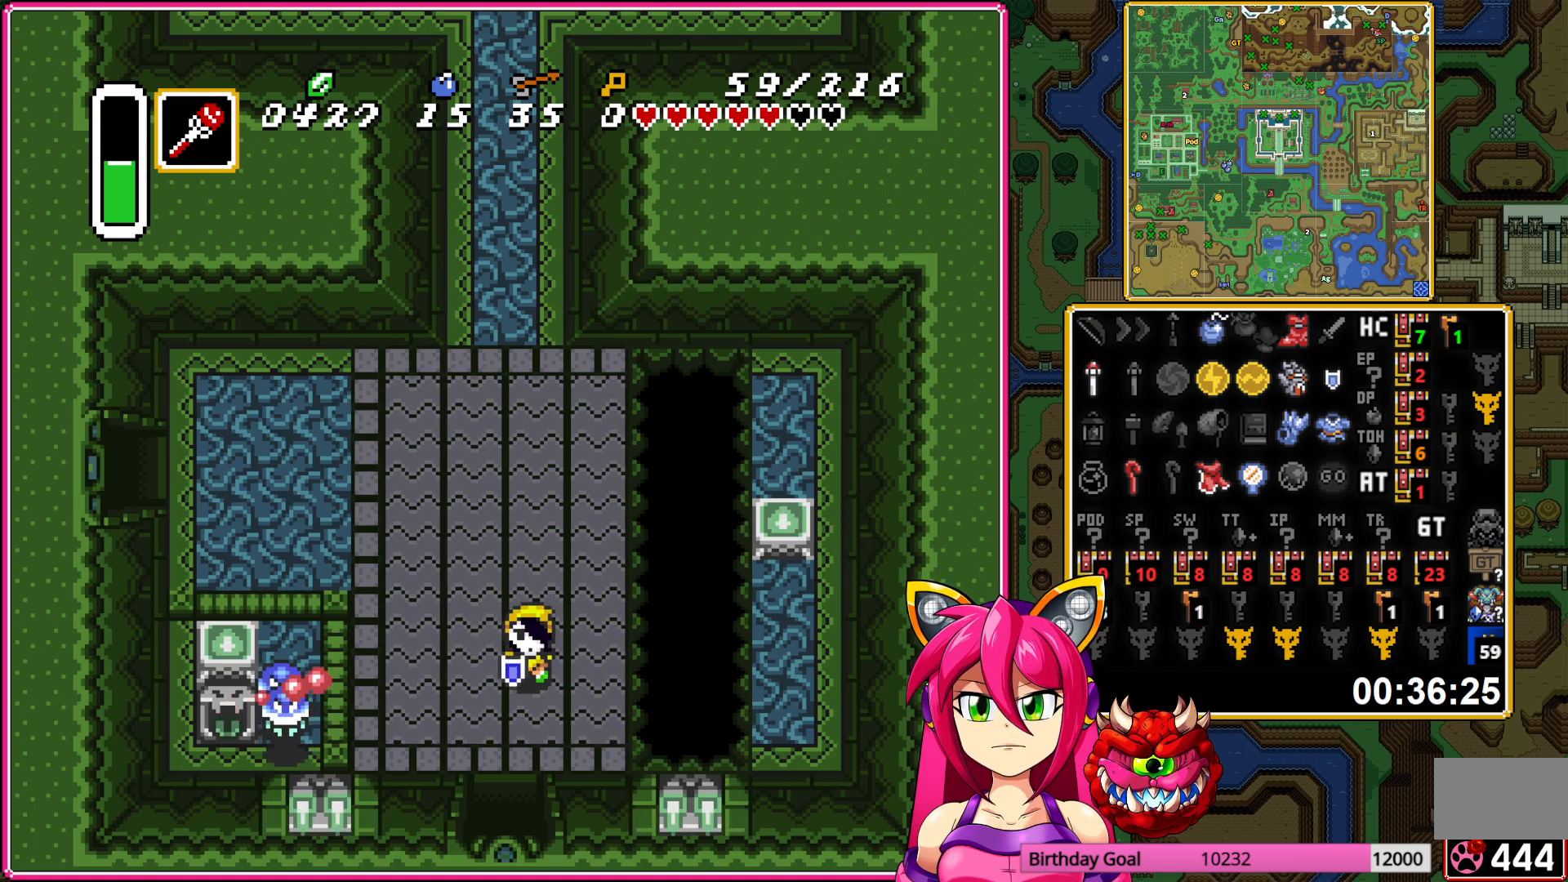
{"buttons": [], "events": [[83, "DPAD_LEFT", "up"]]}
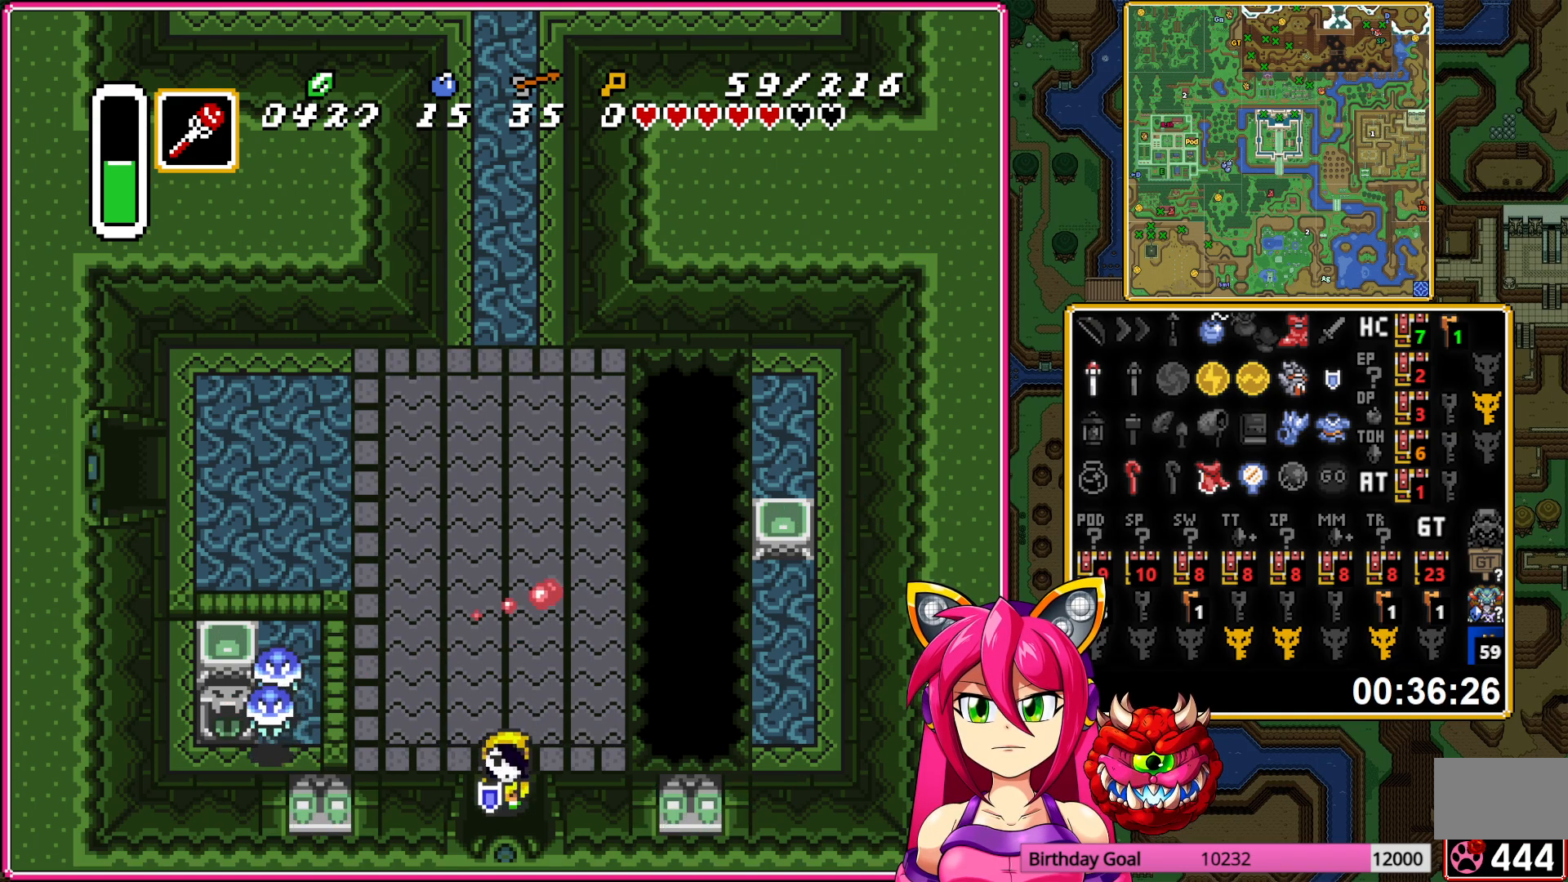
{"buttons": [], "events": []}
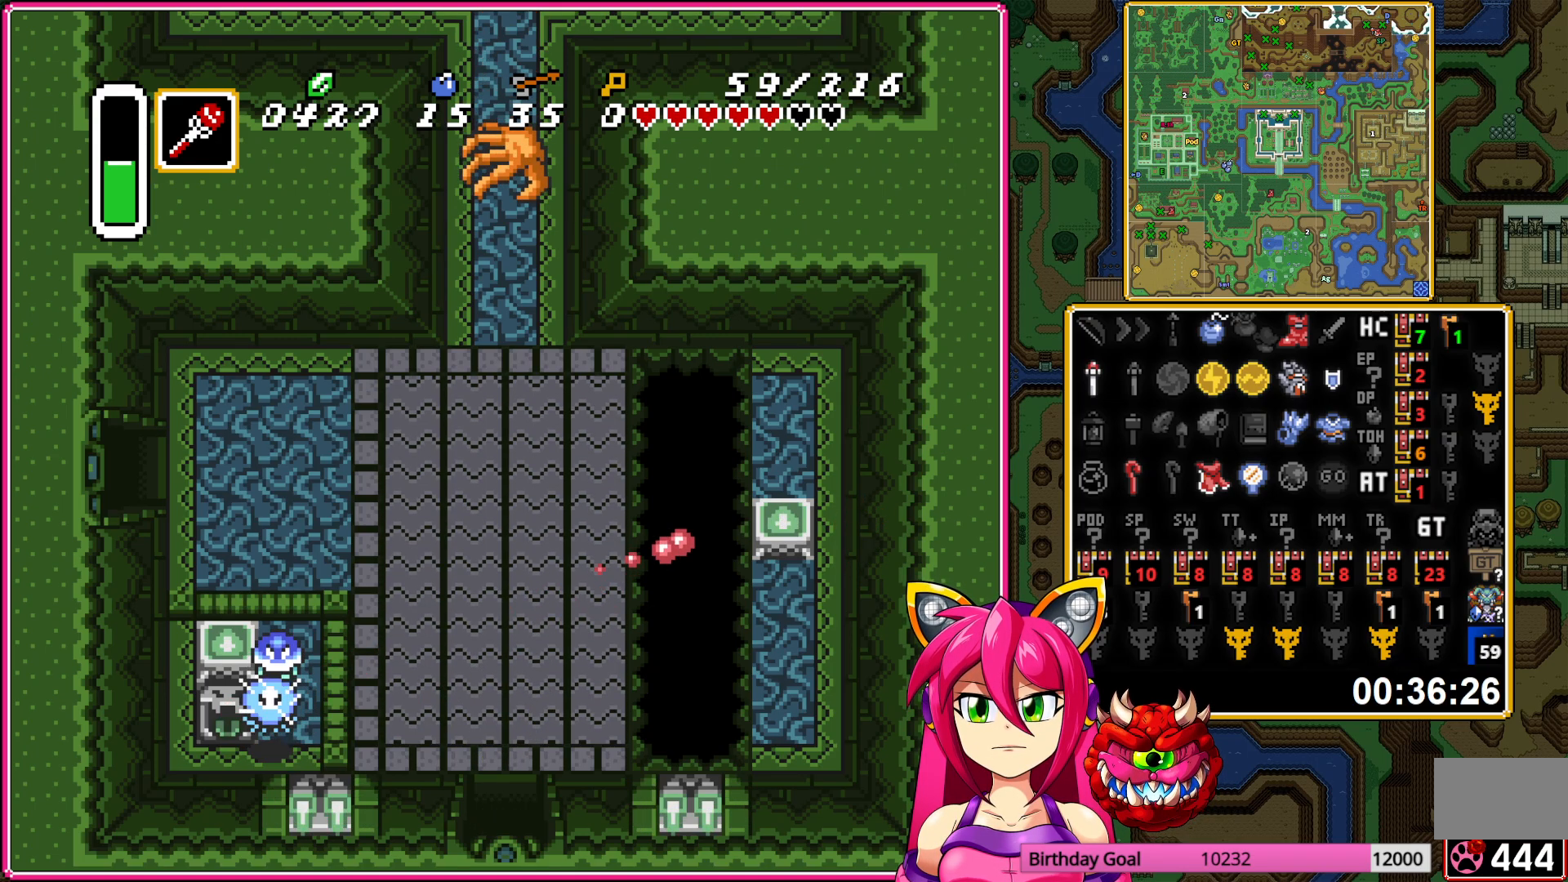
{"buttons": [], "events": []}
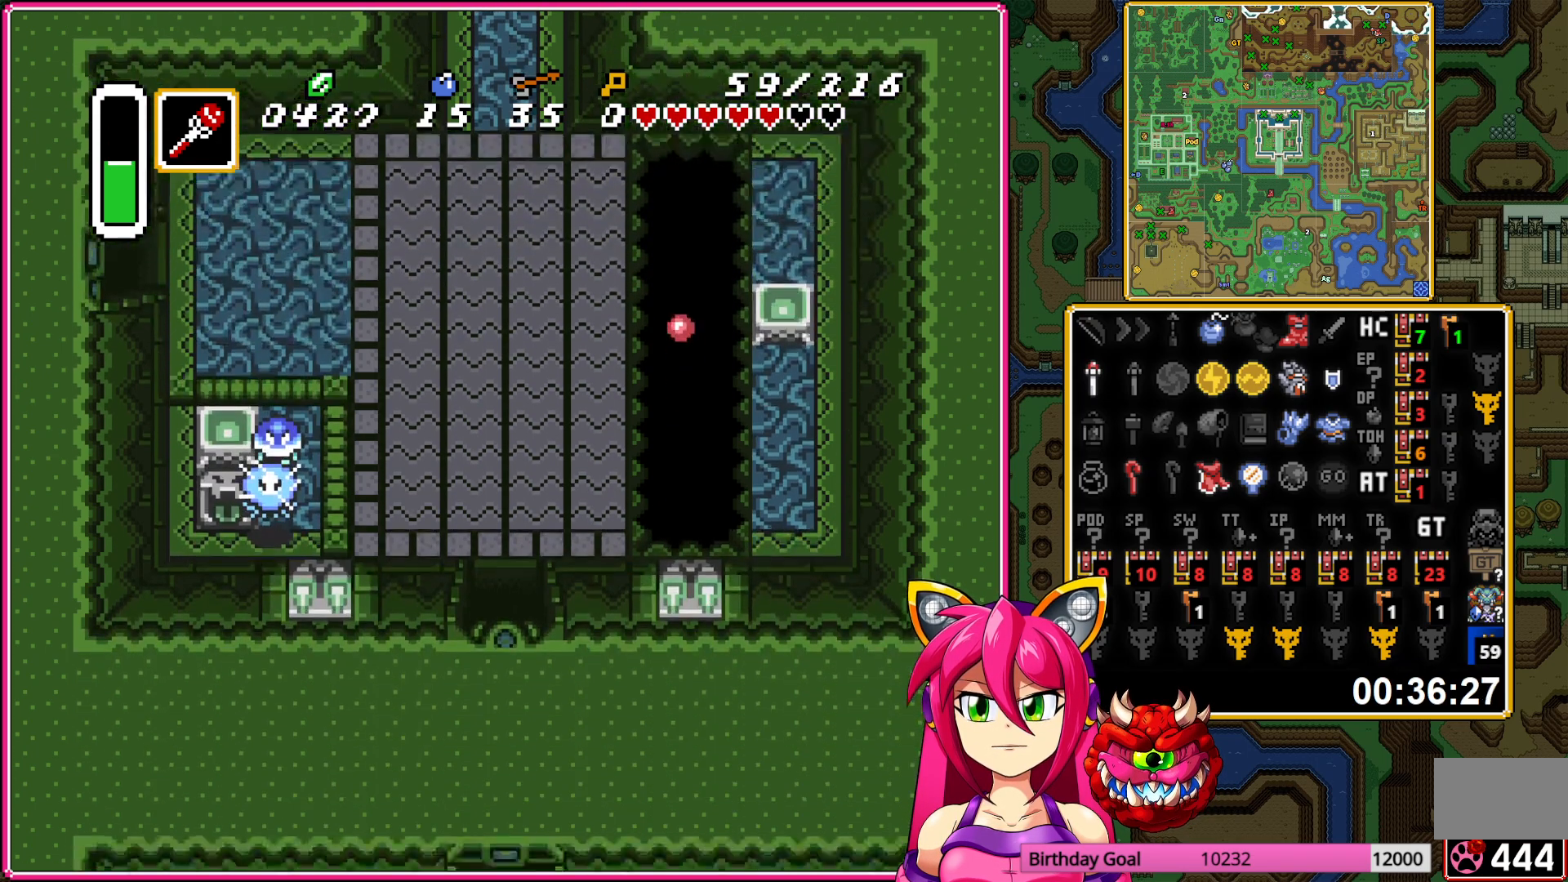
{"buttons": [], "events": []}
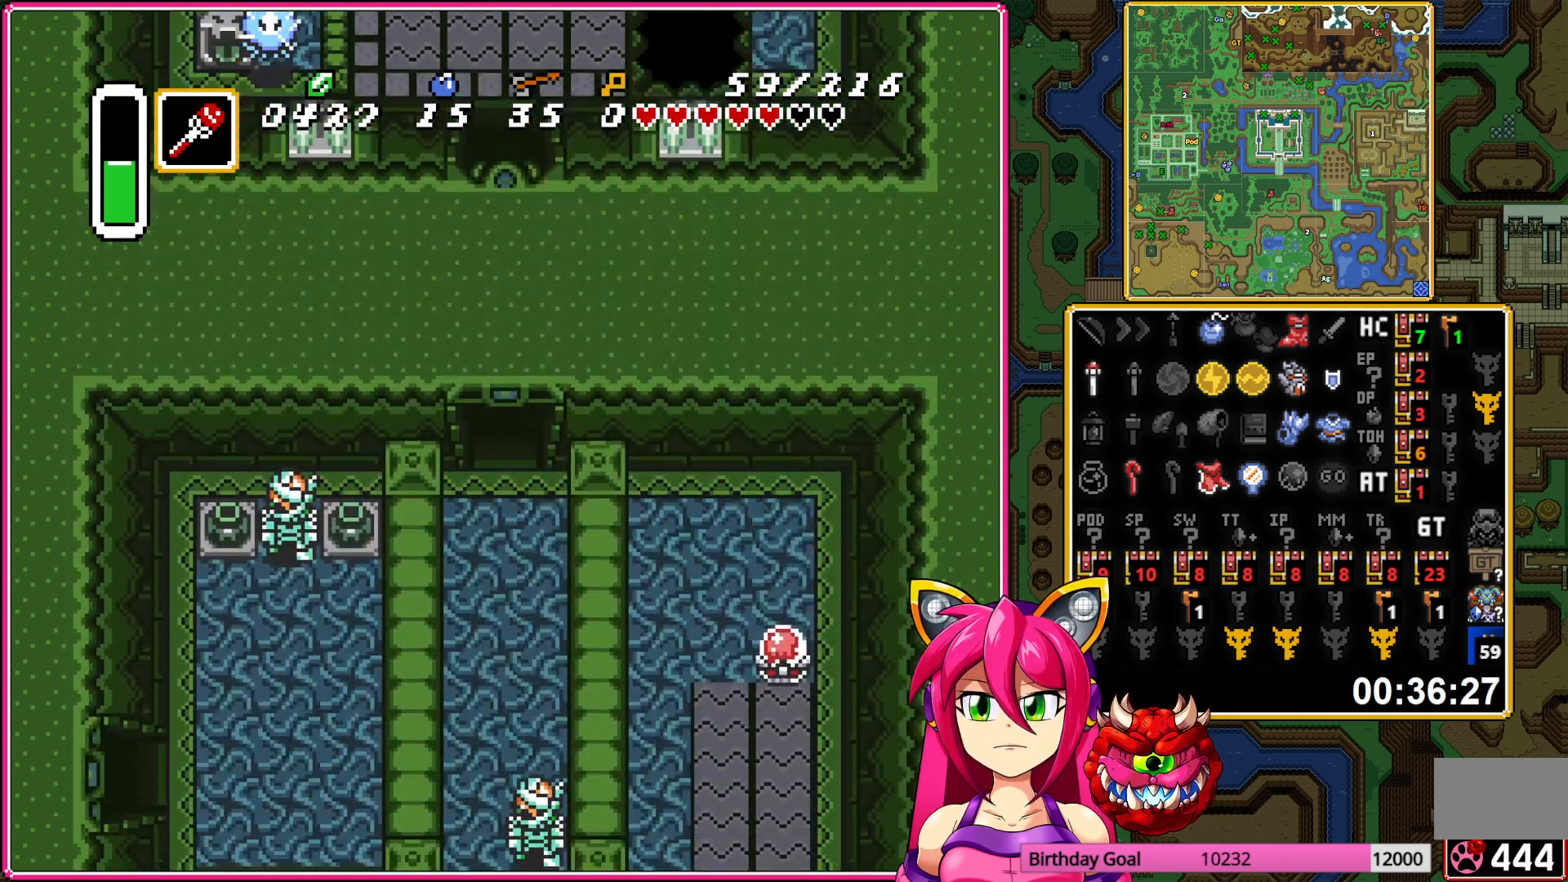
{"buttons": ["DPAD_RIGHT"], "events": [[433, "DPAD_RIGHT", "down"]]}
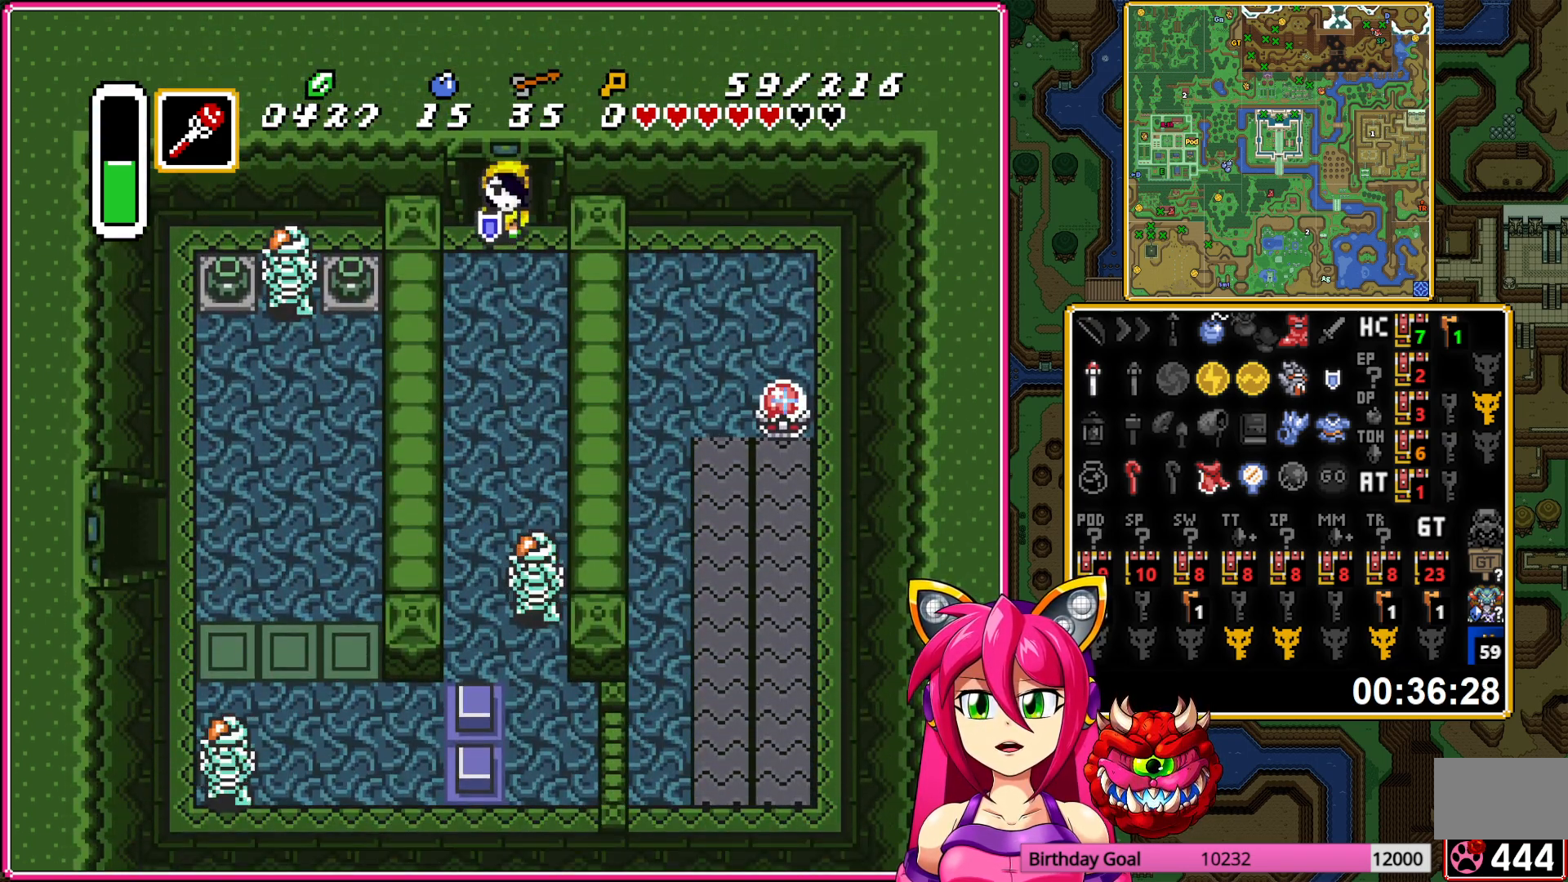
{"buttons": ["L1"], "events": [[150, "Y", "down"], [183, "DPAD_RIGHT", "up"], [183, "Y", "up"], [433, "L1", "down"]]}
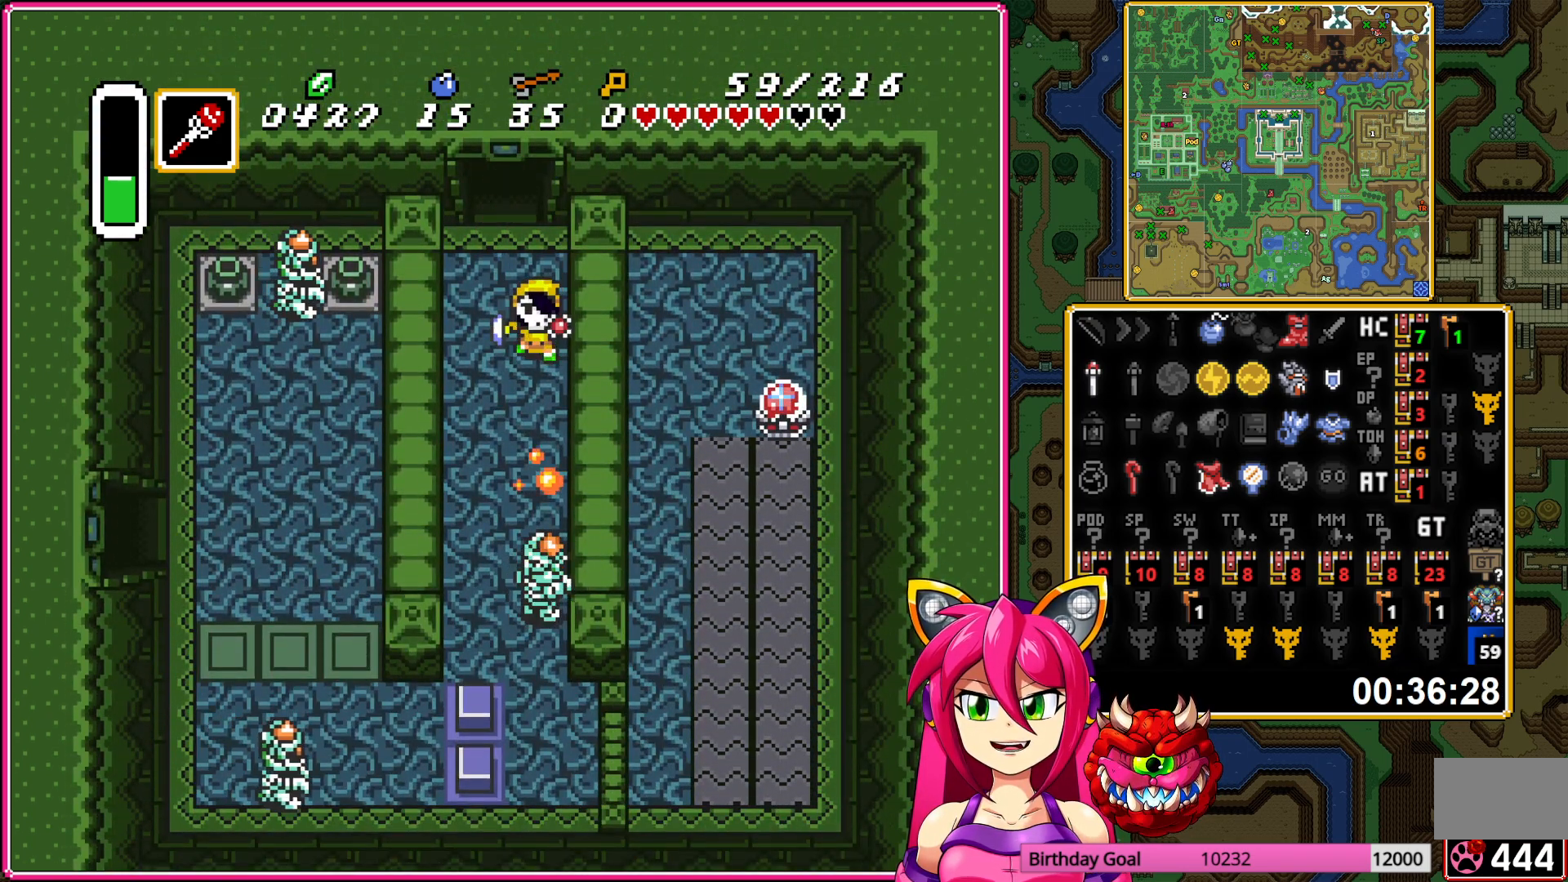
{"buttons": ["L1"], "events": [[17, "L1", "up"], [117, "L1", "down"], [183, "L1", "up"], [283, "L1", "down"], [333, "L1", "up"], [467, "L1", "down"]]}
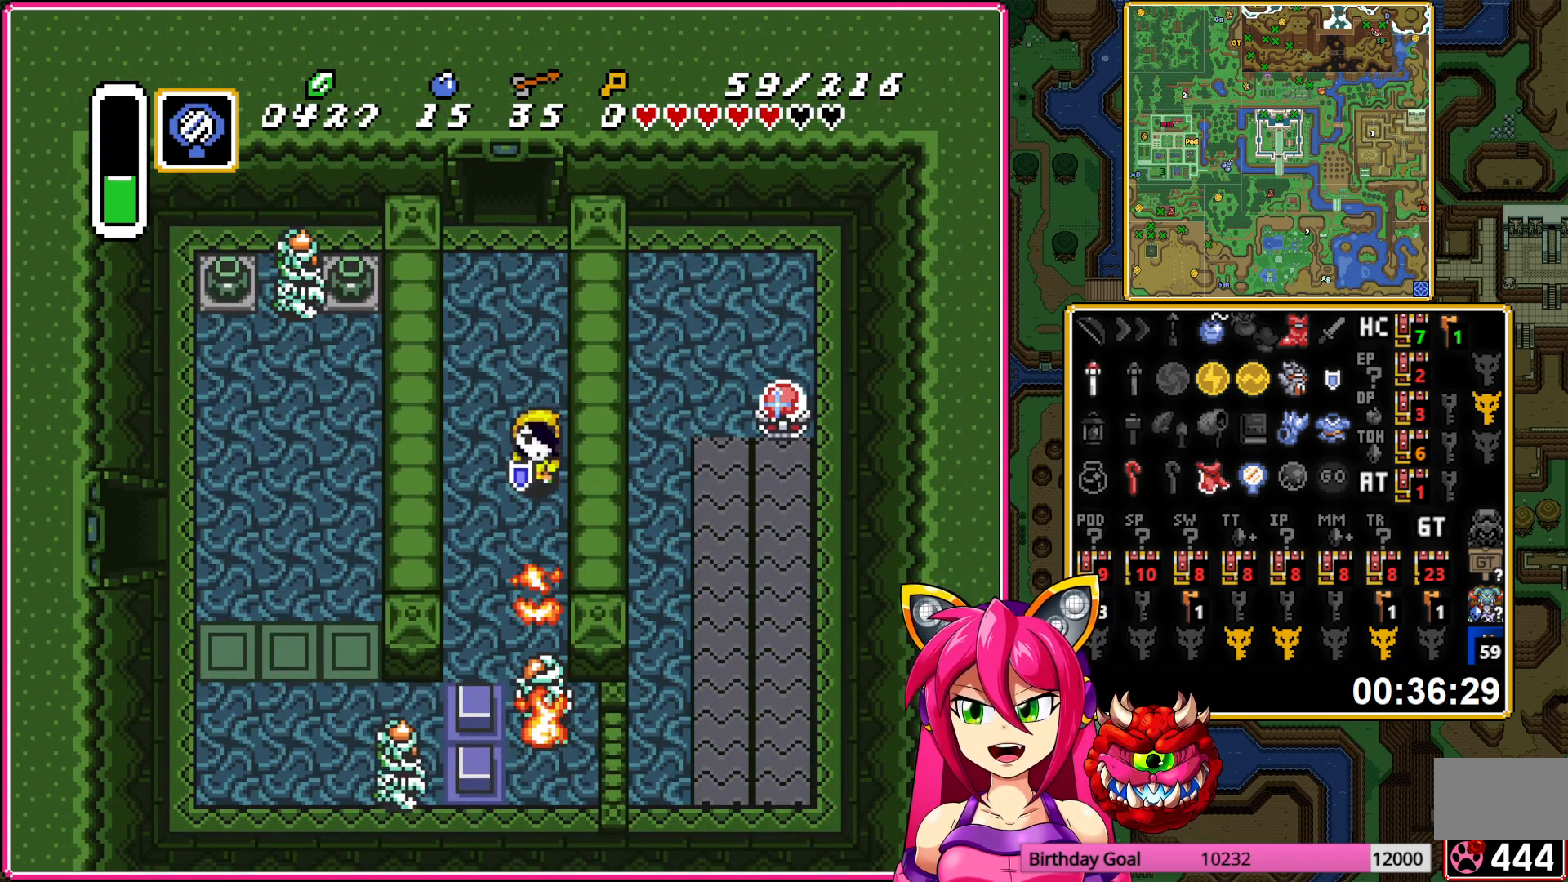
{"buttons": [], "events": [[67, "L1", "up"], [417, "R1", "down"], [500, "R1", "up"]]}
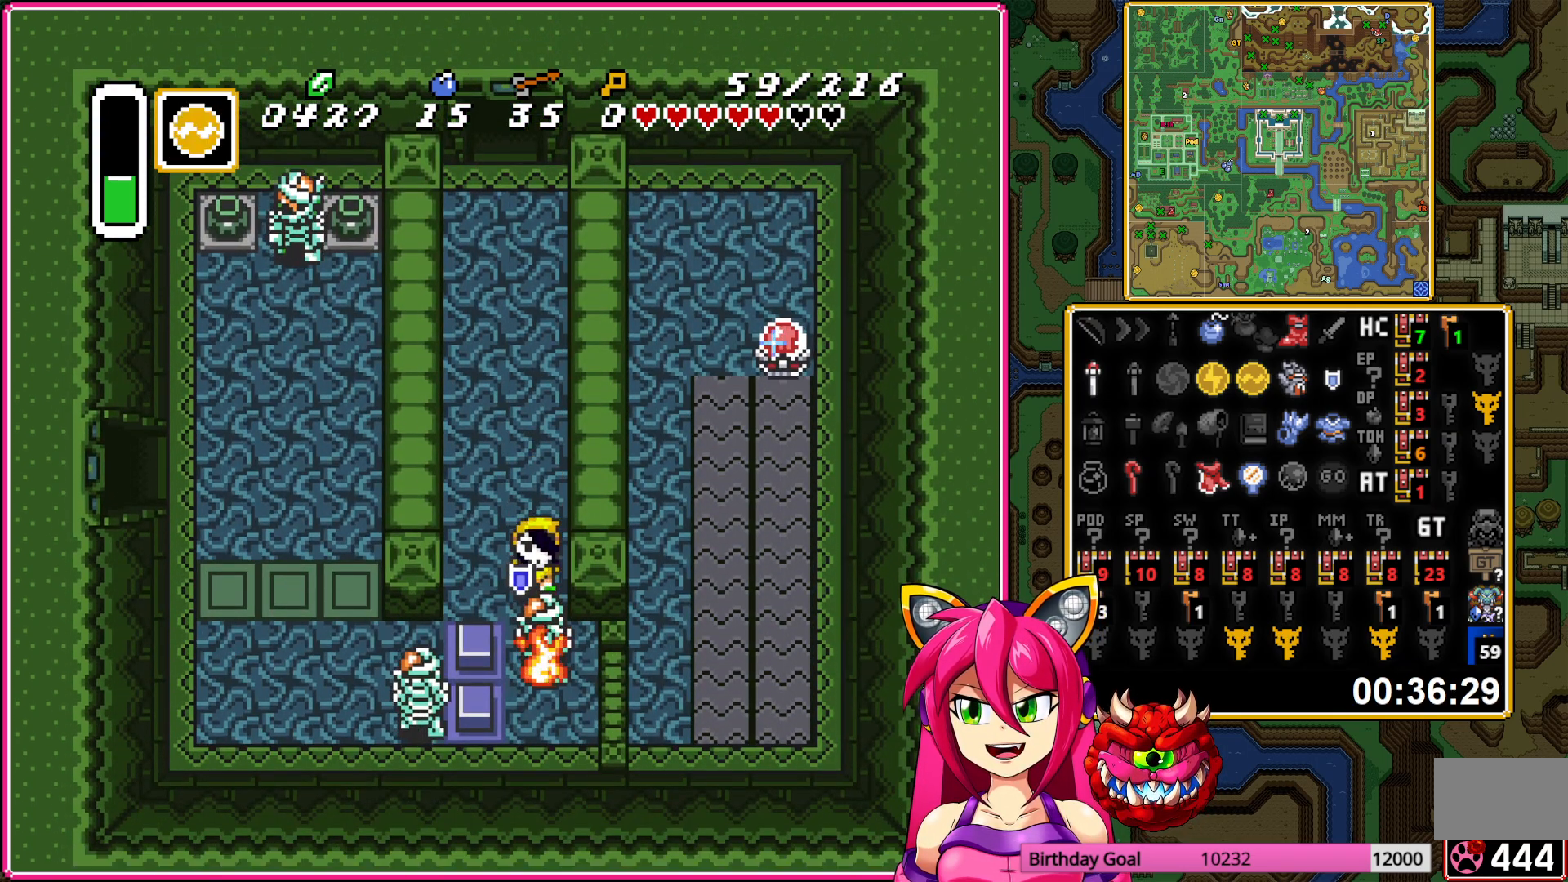
{"buttons": ["A"], "events": [[83, "Y", "down"], [183, "Y", "up"], [483, "A", "down"]]}
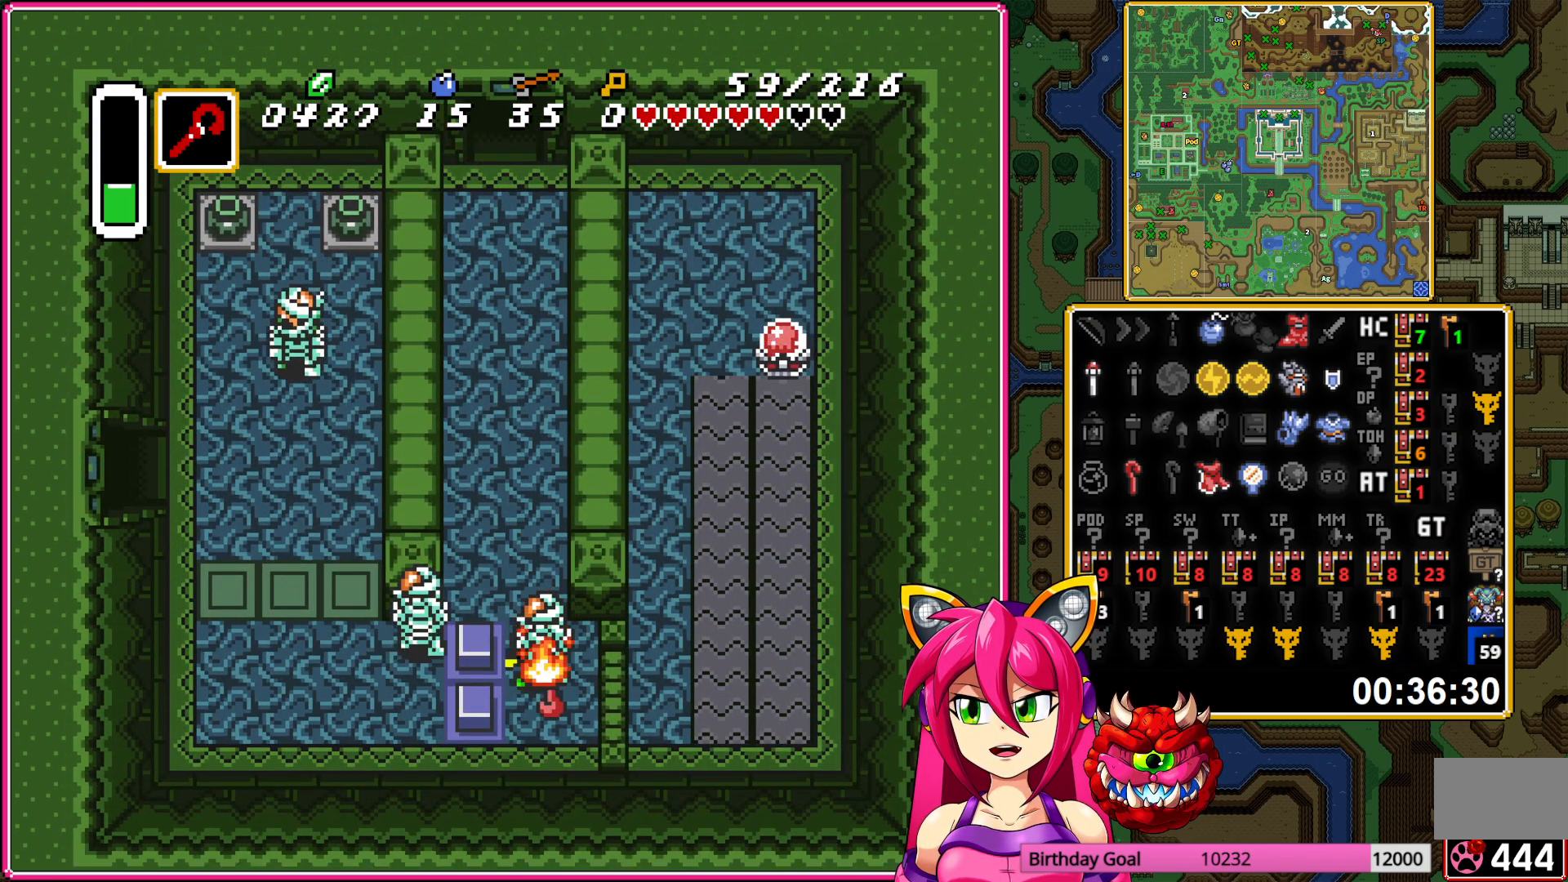
{"buttons": [], "events": [[67, "A", "up"], [133, "A", "down"], [233, "A", "up"]]}
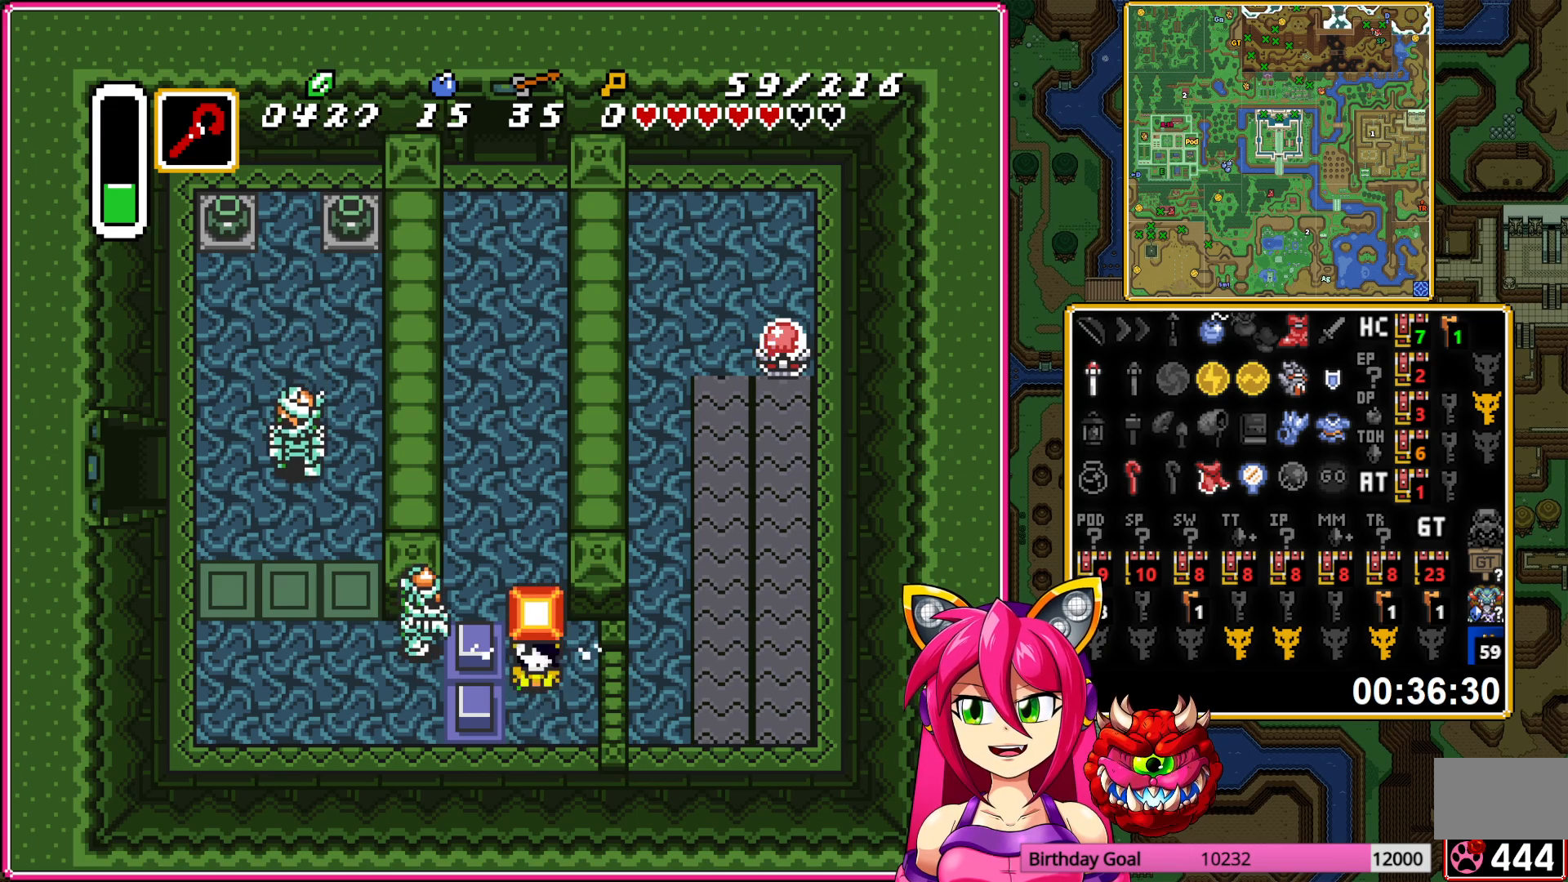
{"buttons": [], "events": [[83, "DPAD_RIGHT", "down"], [150, "A", "down"], [150, "DPAD_RIGHT", "up"], [233, "A", "up"]]}
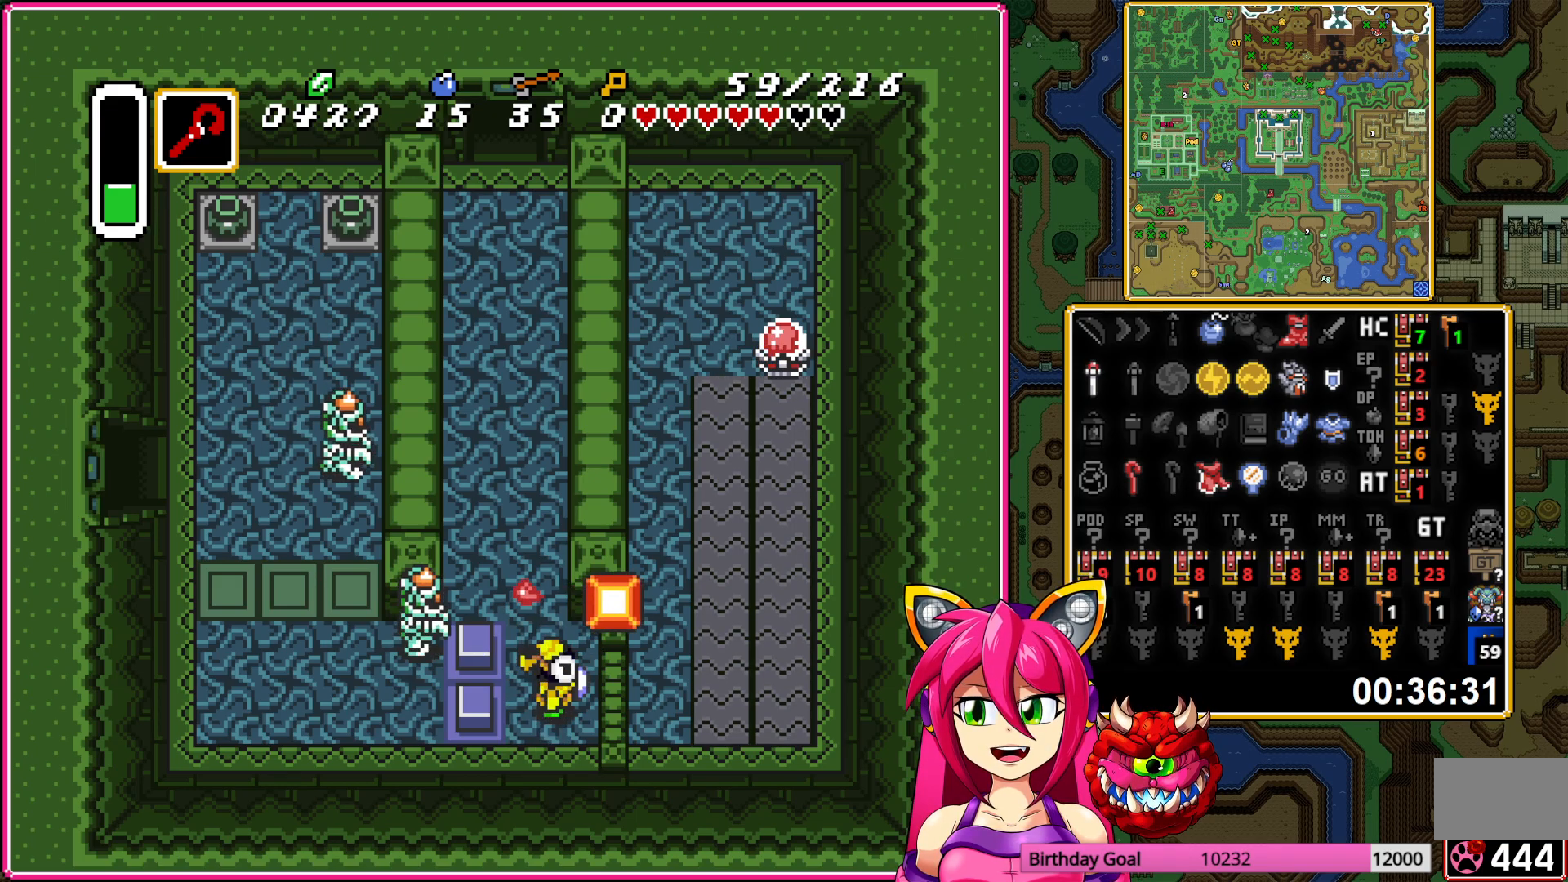
{"buttons": [], "events": [[133, "Y", "down"], [200, "Y", "up"]]}
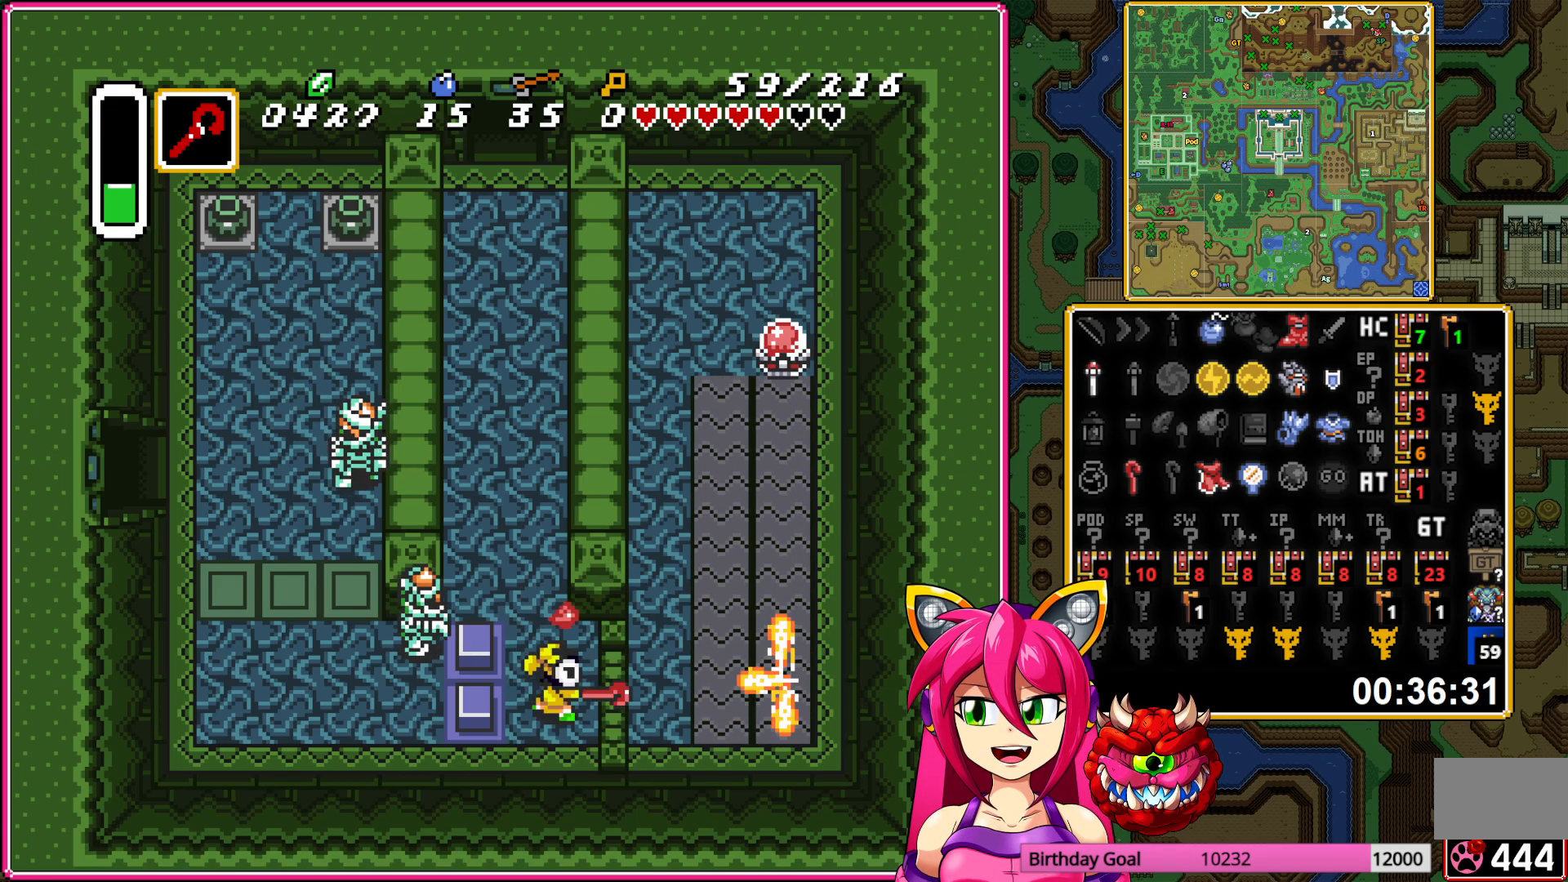
{"buttons": [], "events": [[100, "Y", "down"], [217, "Y", "up"]]}
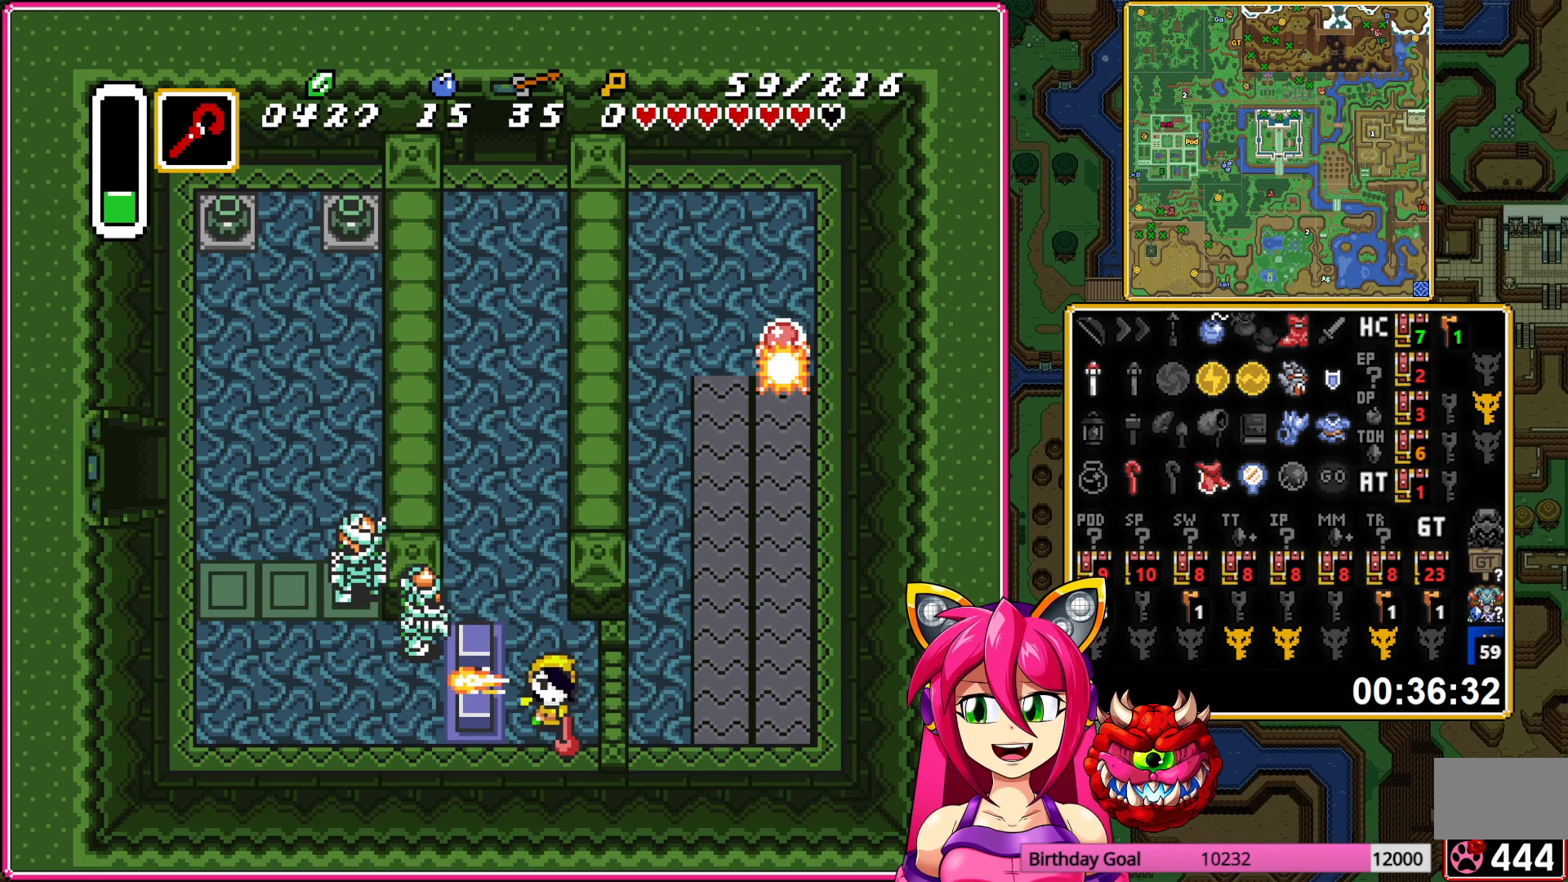
{"buttons": ["A"], "events": [[117, "A", "down"], [200, "A", "up"], [267, "A", "down"], [367, "A", "up"], [467, "A", "down"]]}
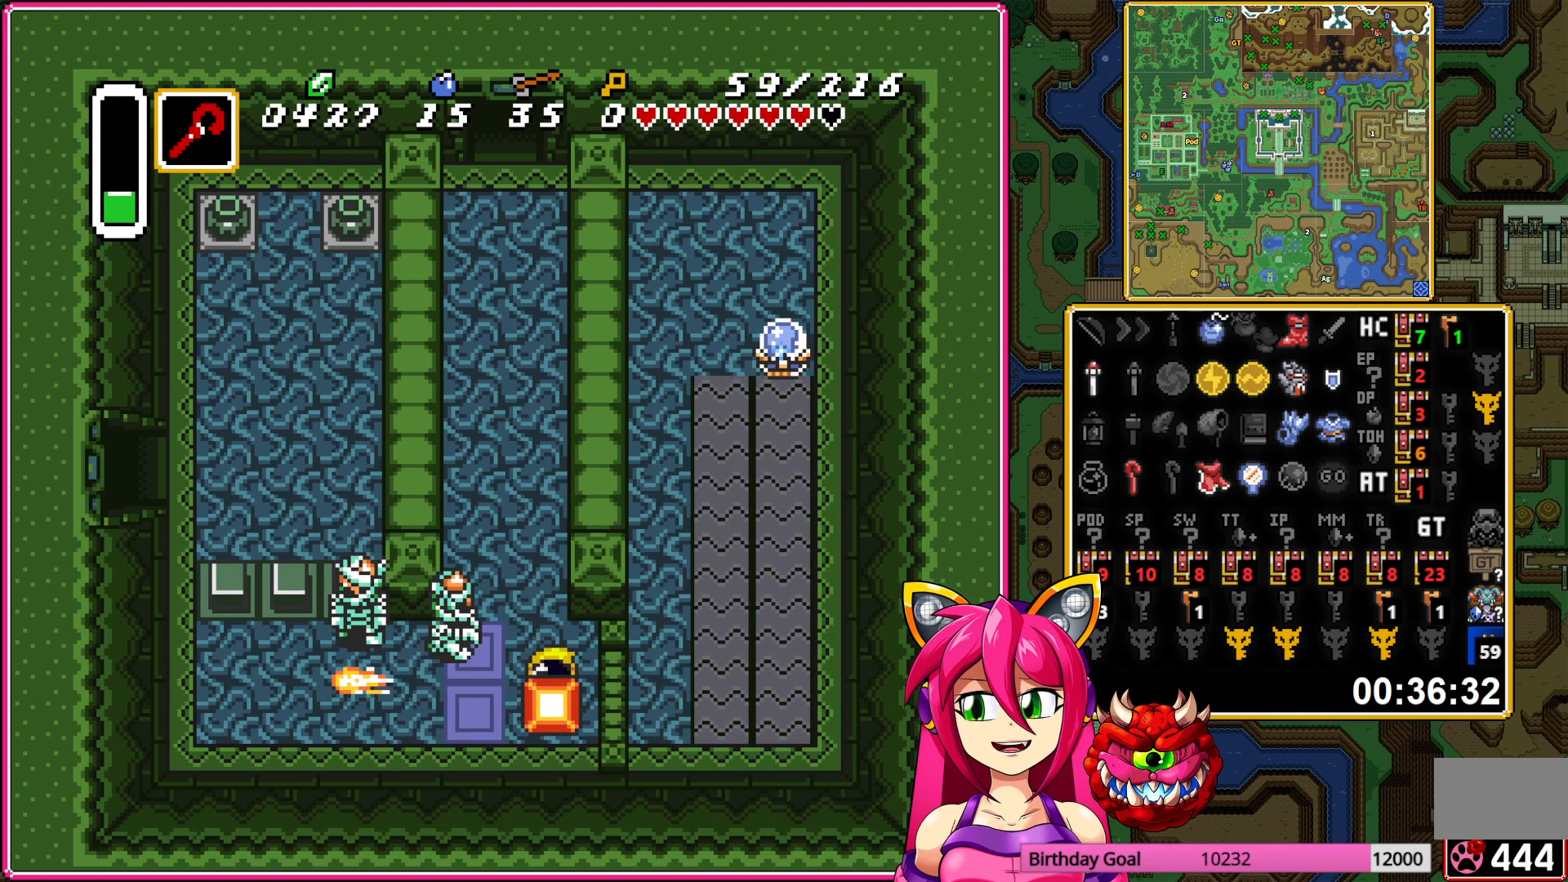
{"buttons": [], "events": [[50, "A", "up"], [400, "DPAD_LEFT", "down"], [500, "DPAD_LEFT", "up"]]}